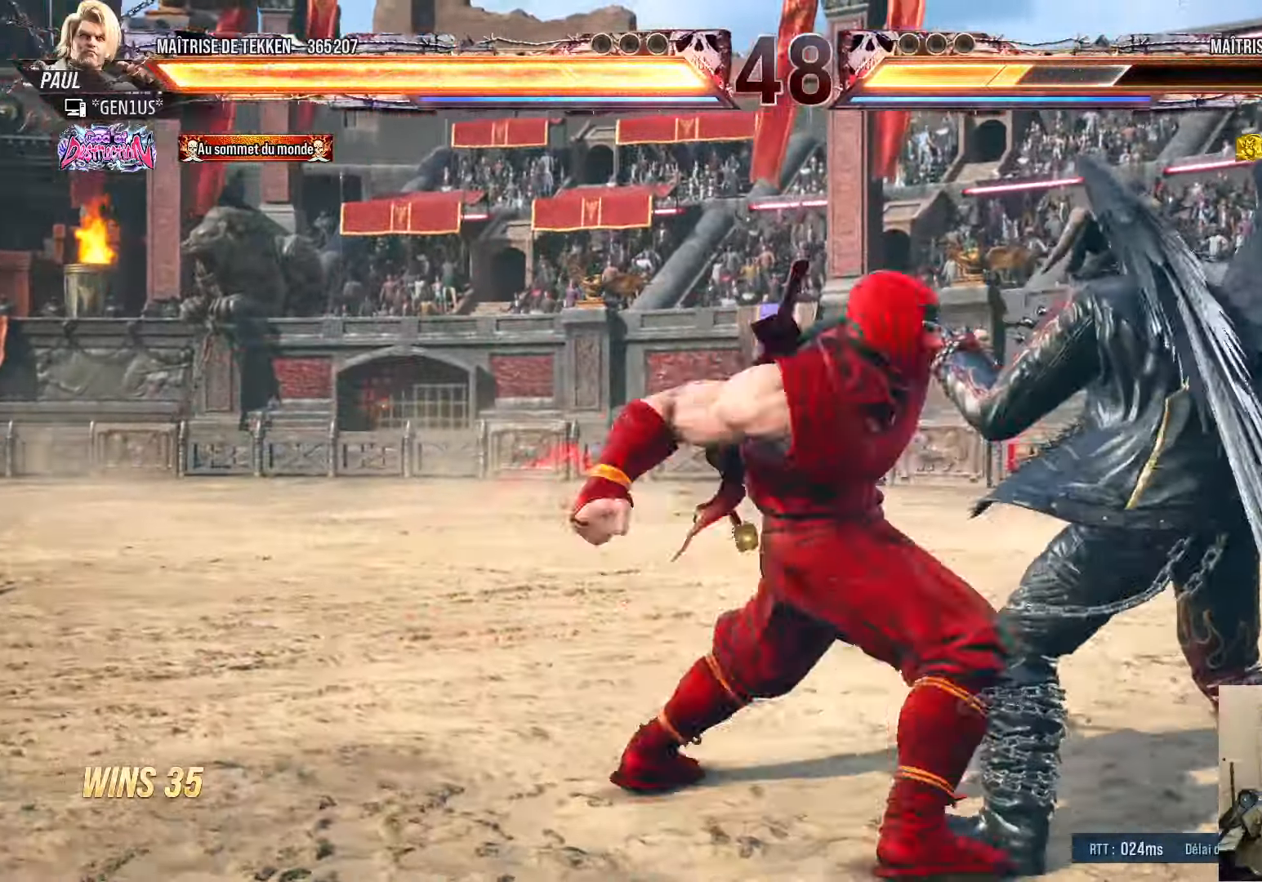
Gameplay with a controller (PlayStation layout); each line is a JSON object with the inputs held at the frame after it. "events" lists button and stick changes between this image and that frame as [ms after this image, input, new state], when the widget could be followed in between.
{"buttons": ["TRIANGLE", "DPAD_DOWN", "DPAD_RIGHT"], "left_stick": "center", "right_stick": "center", "events": [[50, "CROSS", "up"], [116, "CROSS", "down"], [183, "CROSS", "up"], [250, "CROSS", "down"], [416, "TRIANGLE", "down"], [450, "CROSS", "up"]]}
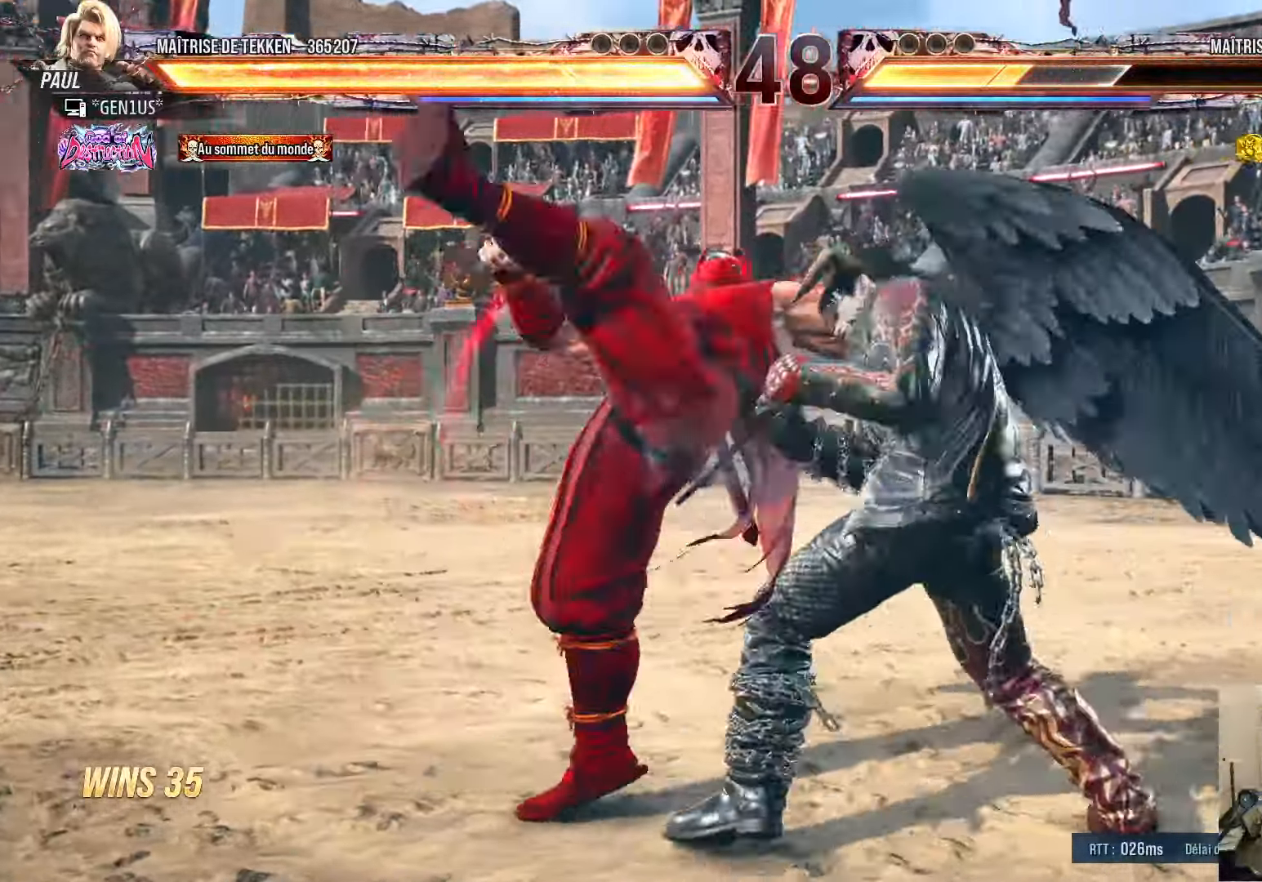
{"buttons": [], "left_stick": "center", "right_stick": "center", "events": [[50, "CROSS", "down"], [116, "DPAD_DOWN", "up"], [116, "DPAD_RIGHT", "up"], [250, "CROSS", "up"], [266, "TRIANGLE", "up"]]}
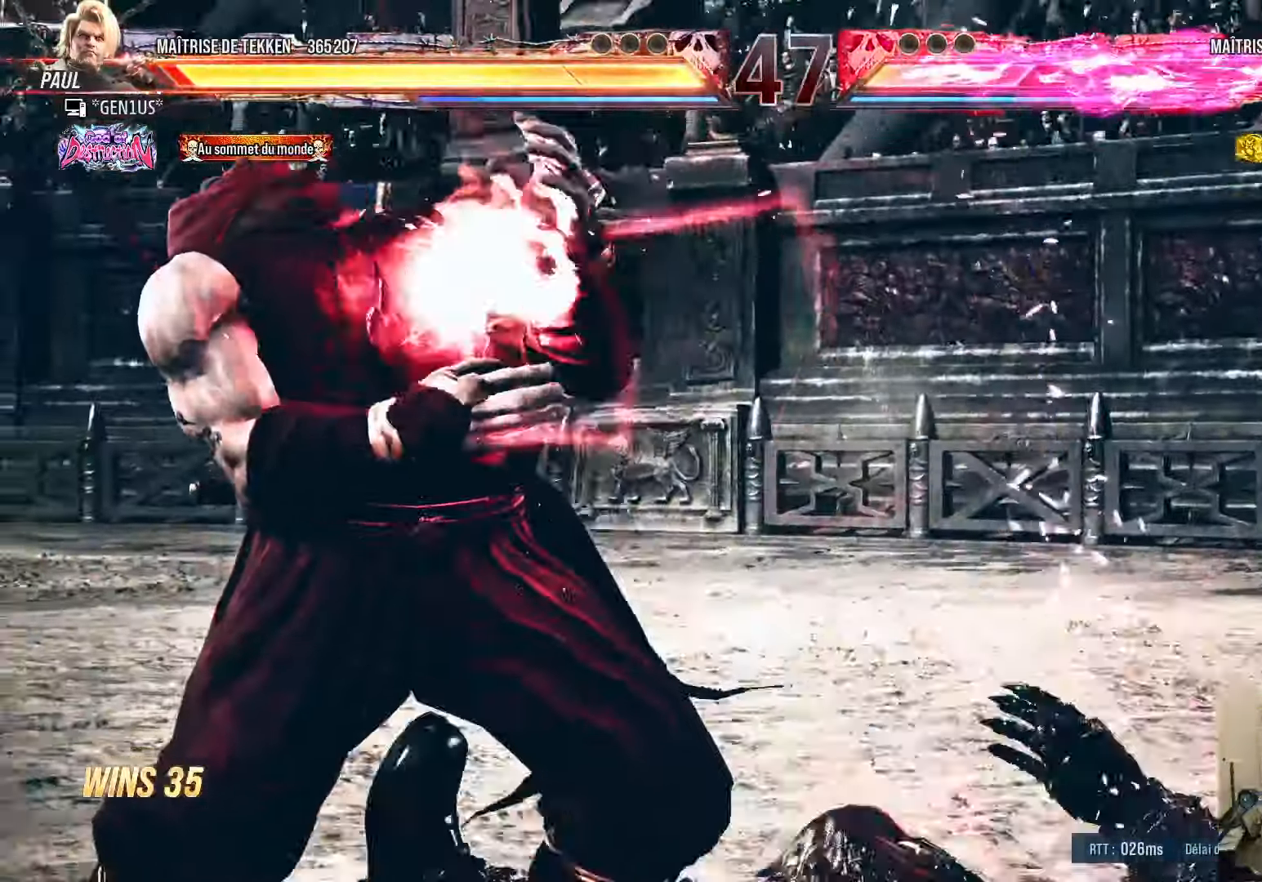
{"buttons": ["CIRCLE", "DPAD_DOWN", "DPAD_RIGHT"], "left_stick": "center", "right_stick": "center", "events": [[300, "DPAD_DOWN", "down"], [300, "DPAD_RIGHT", "down"], [316, "CIRCLE", "down"], [383, "CIRCLE", "up"], [433, "CIRCLE", "down"]]}
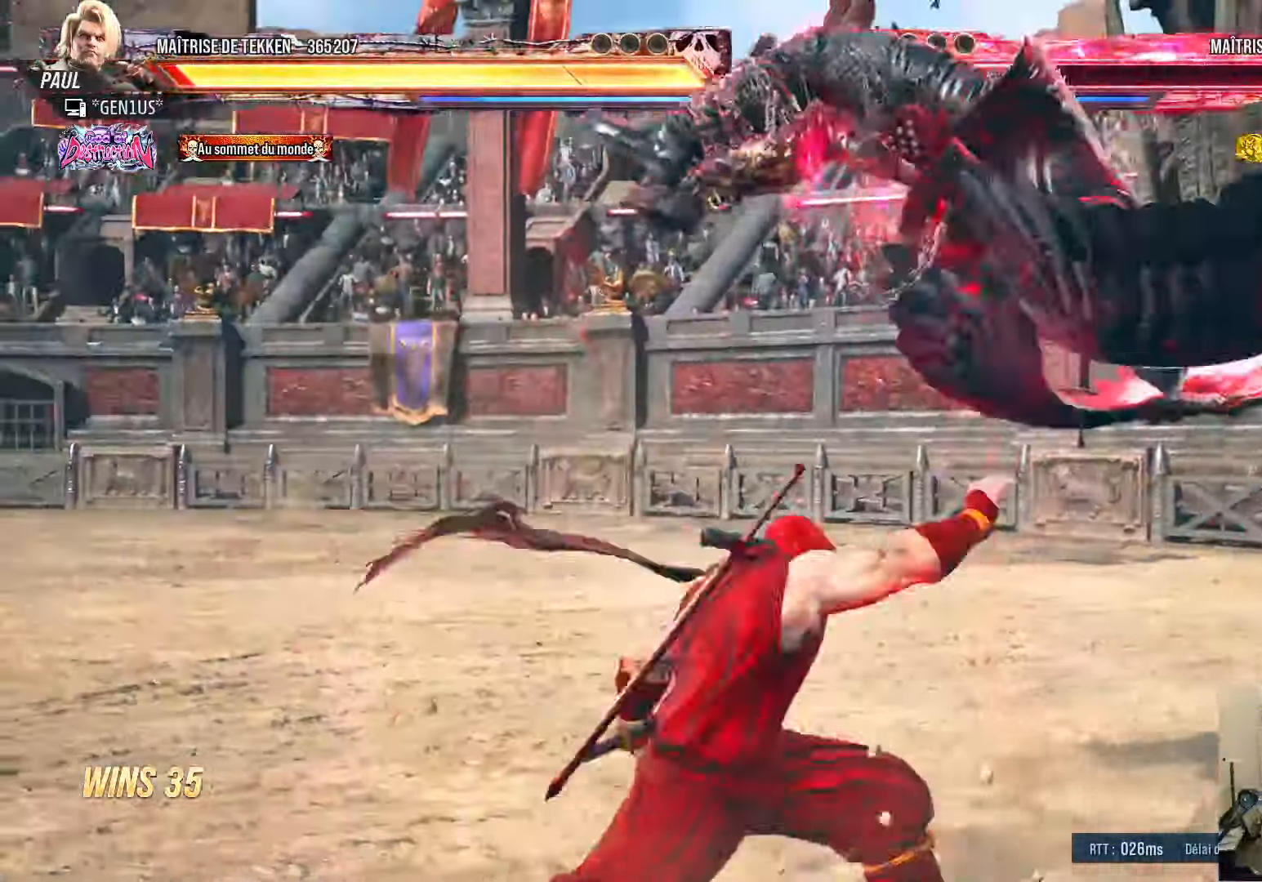
{"buttons": [], "left_stick": "center", "right_stick": "center", "events": [[250, "CIRCLE", "up"], [250, "DPAD_DOWN", "up"], [250, "DPAD_RIGHT", "up"], [433, "TRIANGLE", "down"], [483, "TRIANGLE", "up"]]}
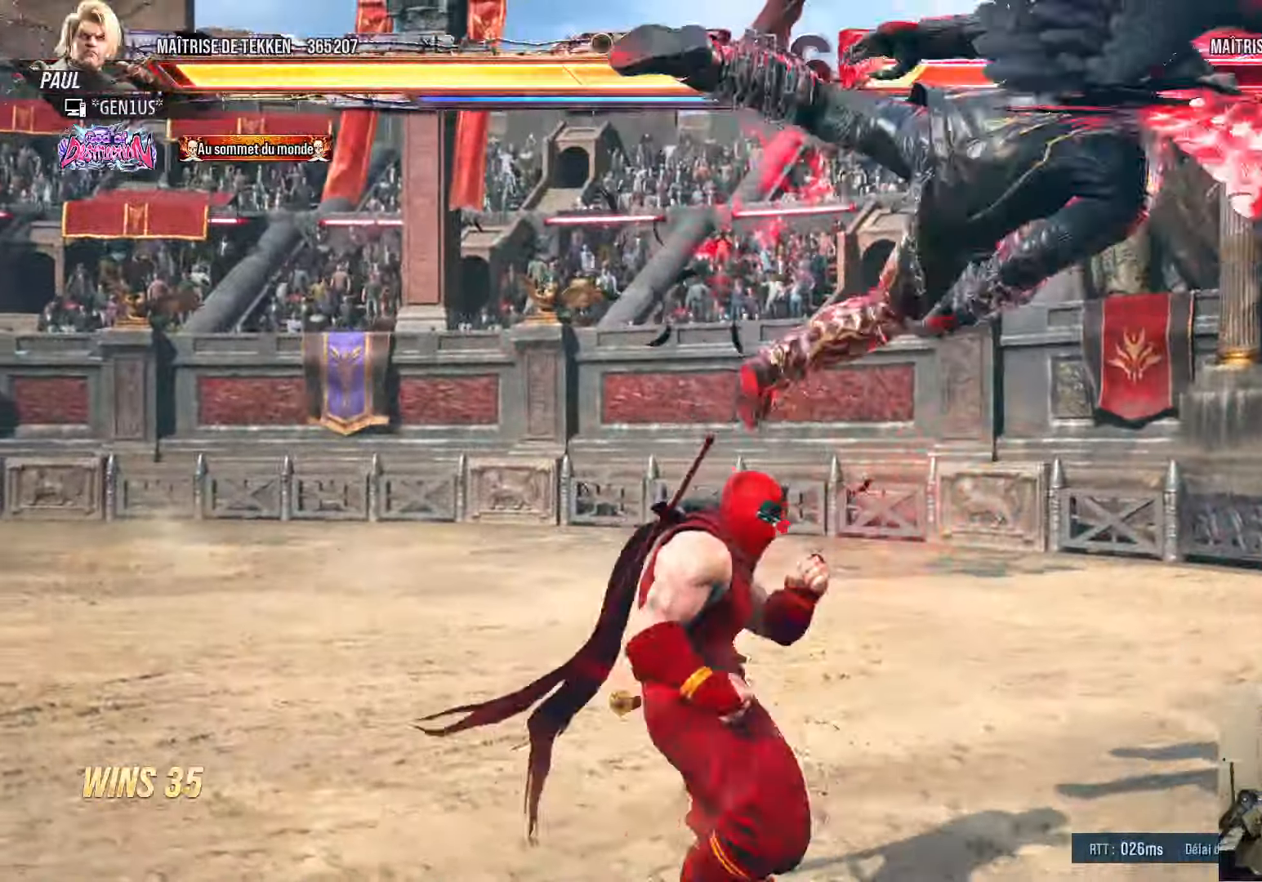
{"buttons": ["DPAD_DOWN", "DPAD_RIGHT"], "left_stick": "center", "right_stick": "center", "events": [[33, "TRIANGLE", "down"], [216, "TRIANGLE", "up"], [400, "DPAD_DOWN", "down"], [400, "DPAD_RIGHT", "down"], [433, "CIRCLE", "down"], [500, "CIRCLE", "up"]]}
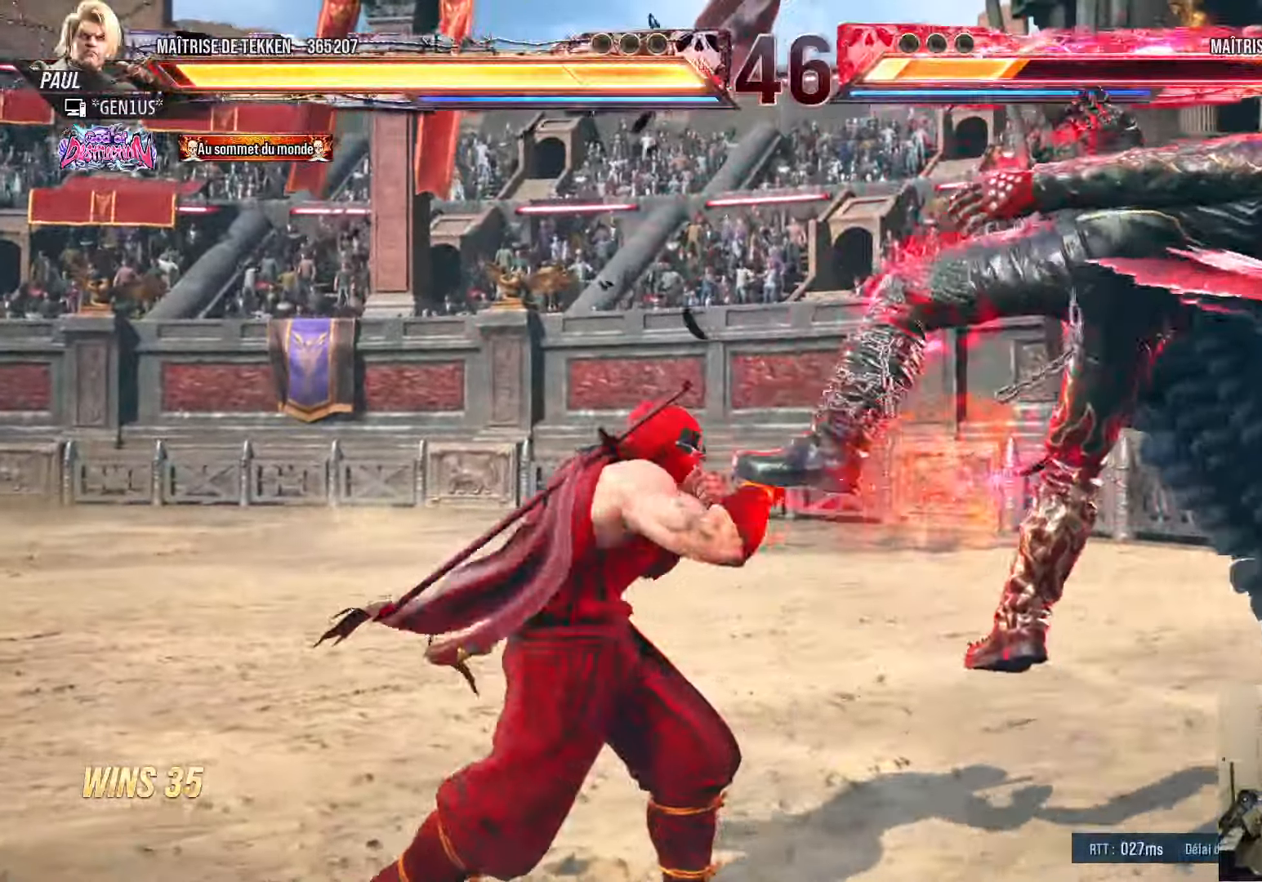
{"buttons": [], "left_stick": "center", "right_stick": "center", "events": [[50, "CIRCLE", "down"], [433, "DPAD_DOWN", "up"], [450, "CIRCLE", "up"], [466, "DPAD_RIGHT", "up"]]}
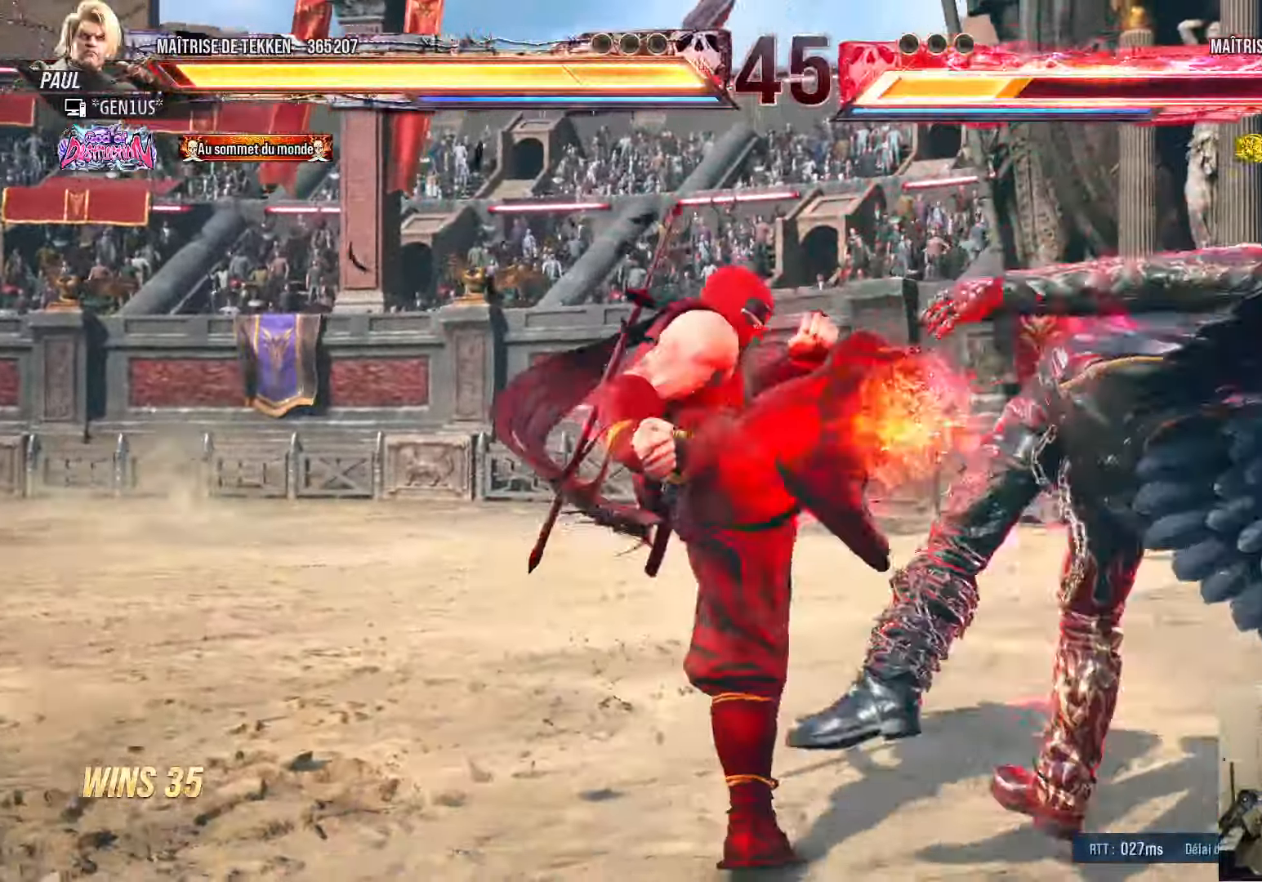
{"buttons": ["DPAD_LEFT"], "left_stick": "center", "right_stick": "center", "events": [[150, "DPAD_LEFT", "down"], [183, "SQUARE", "down"], [216, "SQUARE", "up"], [283, "SQUARE", "down"], [350, "SQUARE", "up"], [400, "SQUARE", "down"], [483, "SQUARE", "up"]]}
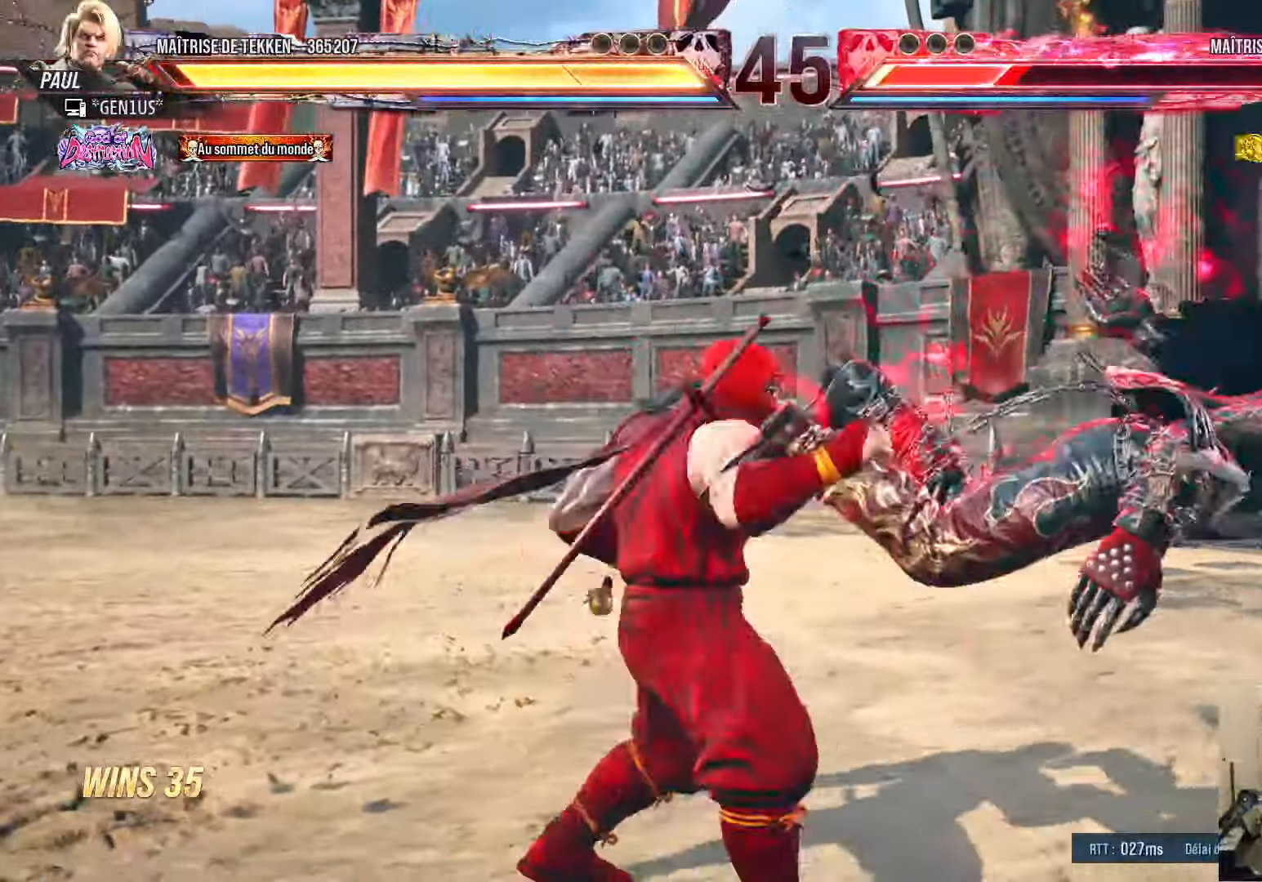
{"buttons": [], "left_stick": "center", "right_stick": "center", "events": [[16, "TRIANGLE", "down"], [83, "TRIANGLE", "up"], [166, "TRIANGLE", "down"], [233, "TRIANGLE", "up"], [317, "DPAD_LEFT", "up"], [367, "SQUARE", "down"], [433, "SQUARE", "up"]]}
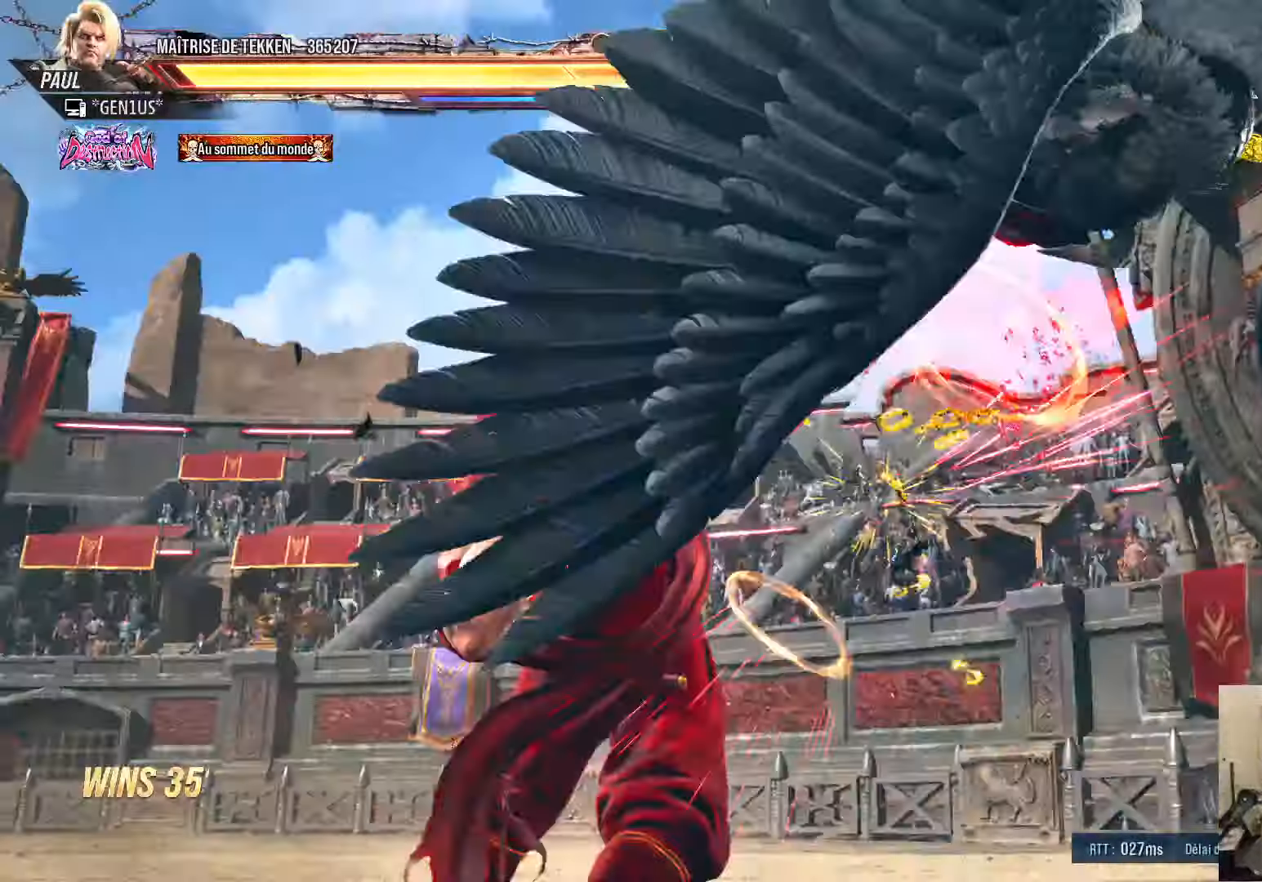
{"buttons": [], "left_stick": "center", "right_stick": "center", "events": []}
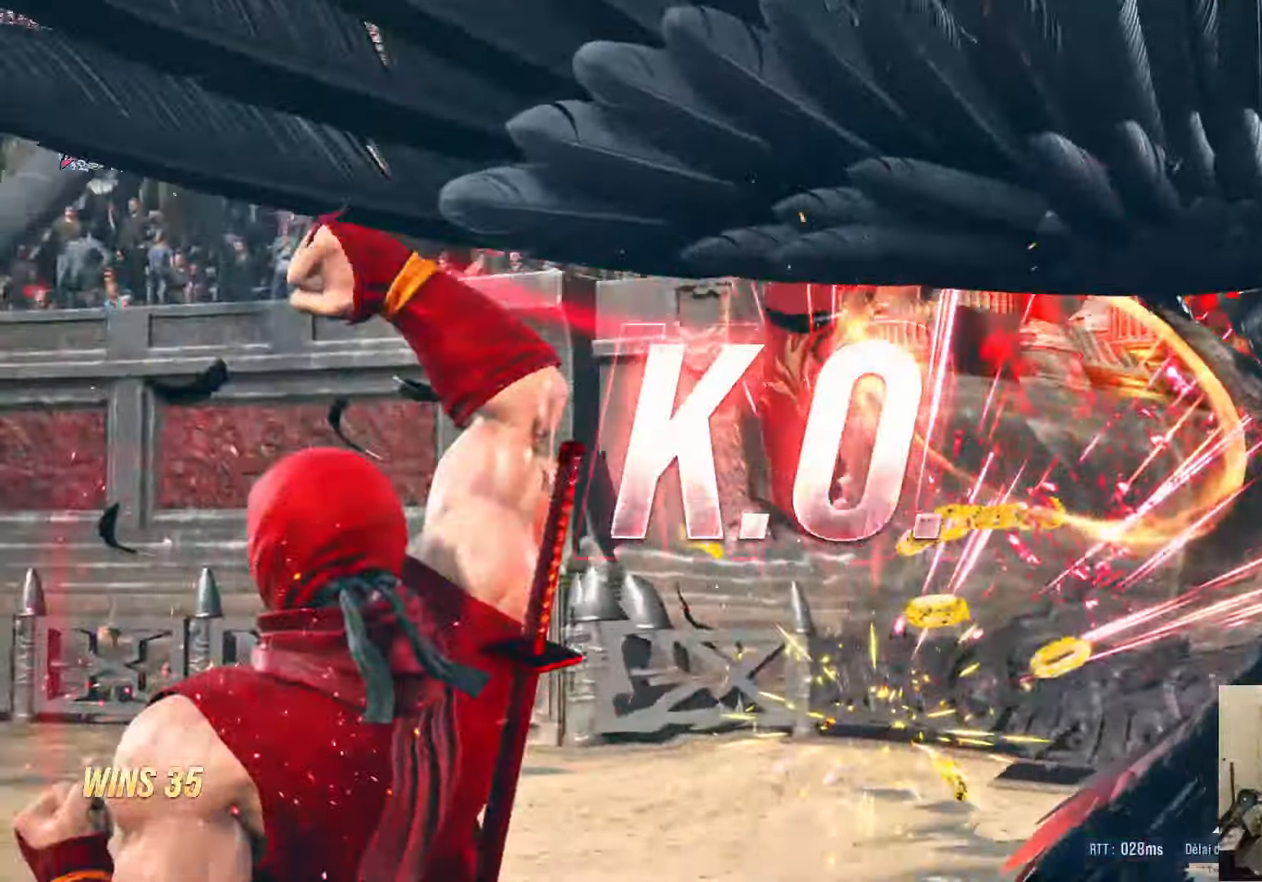
{"buttons": [], "left_stick": "center", "right_stick": "center", "events": []}
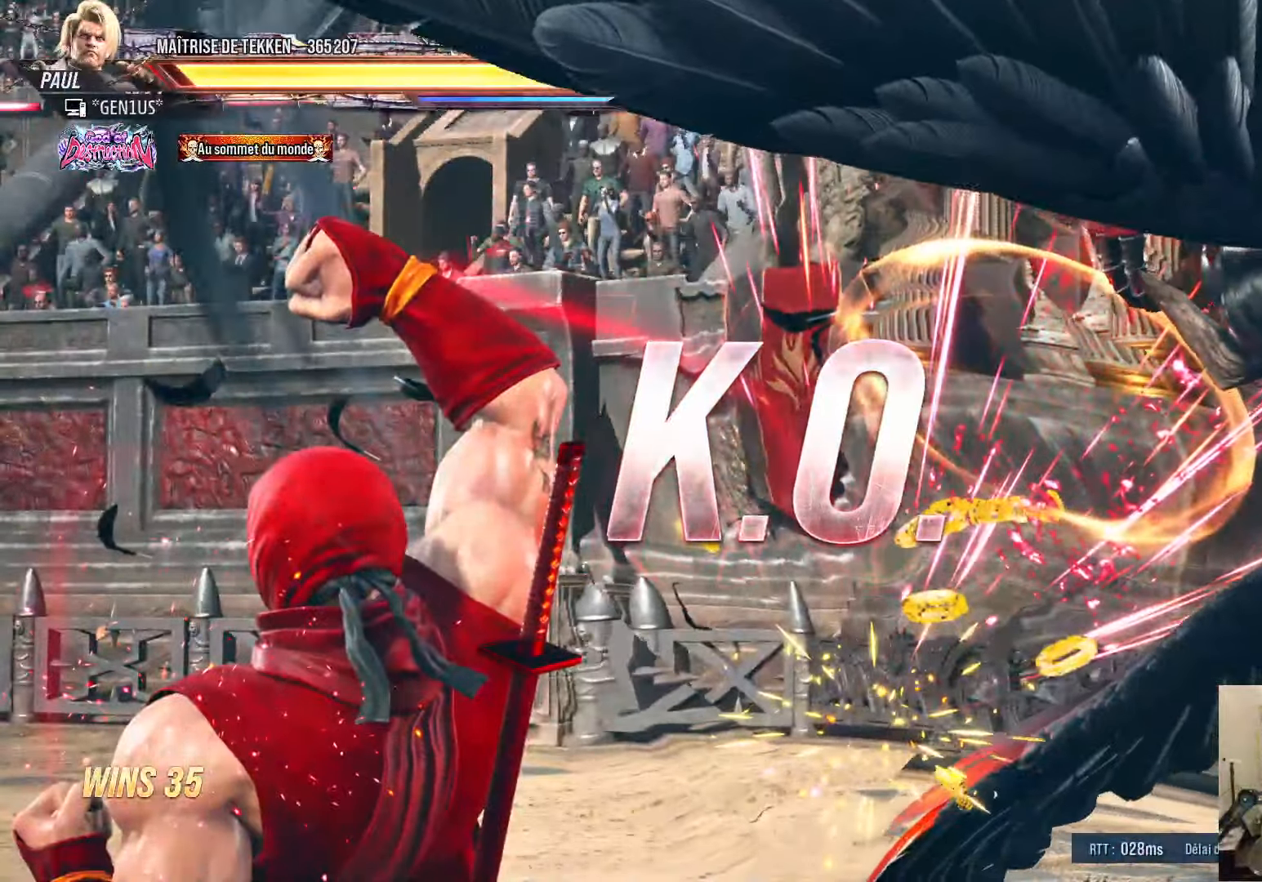
{"buttons": [], "left_stick": "center", "right_stick": "center", "events": []}
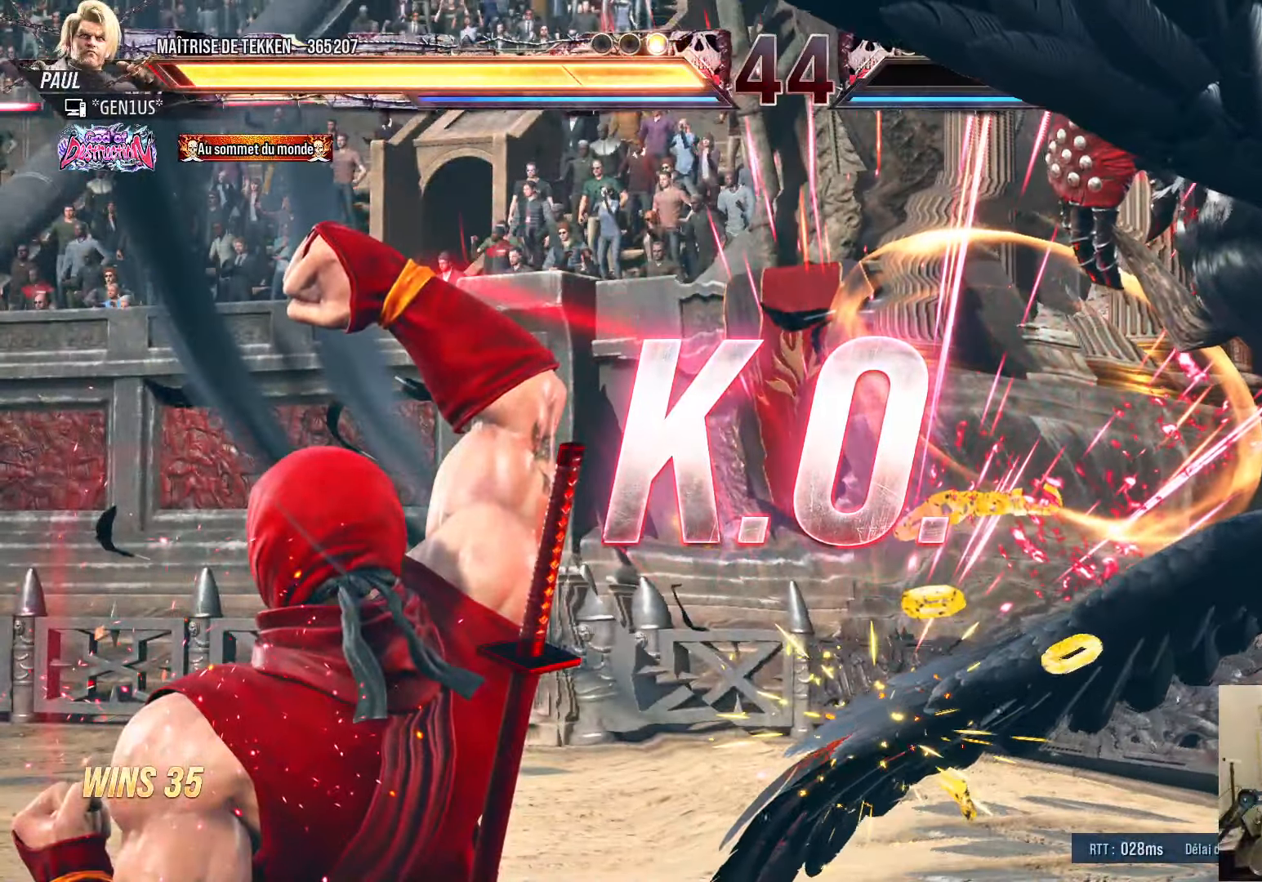
{"buttons": [], "left_stick": "center", "right_stick": "center", "events": [[400, "DPAD_RIGHT", "down"], [467, "DPAD_RIGHT", "up"]]}
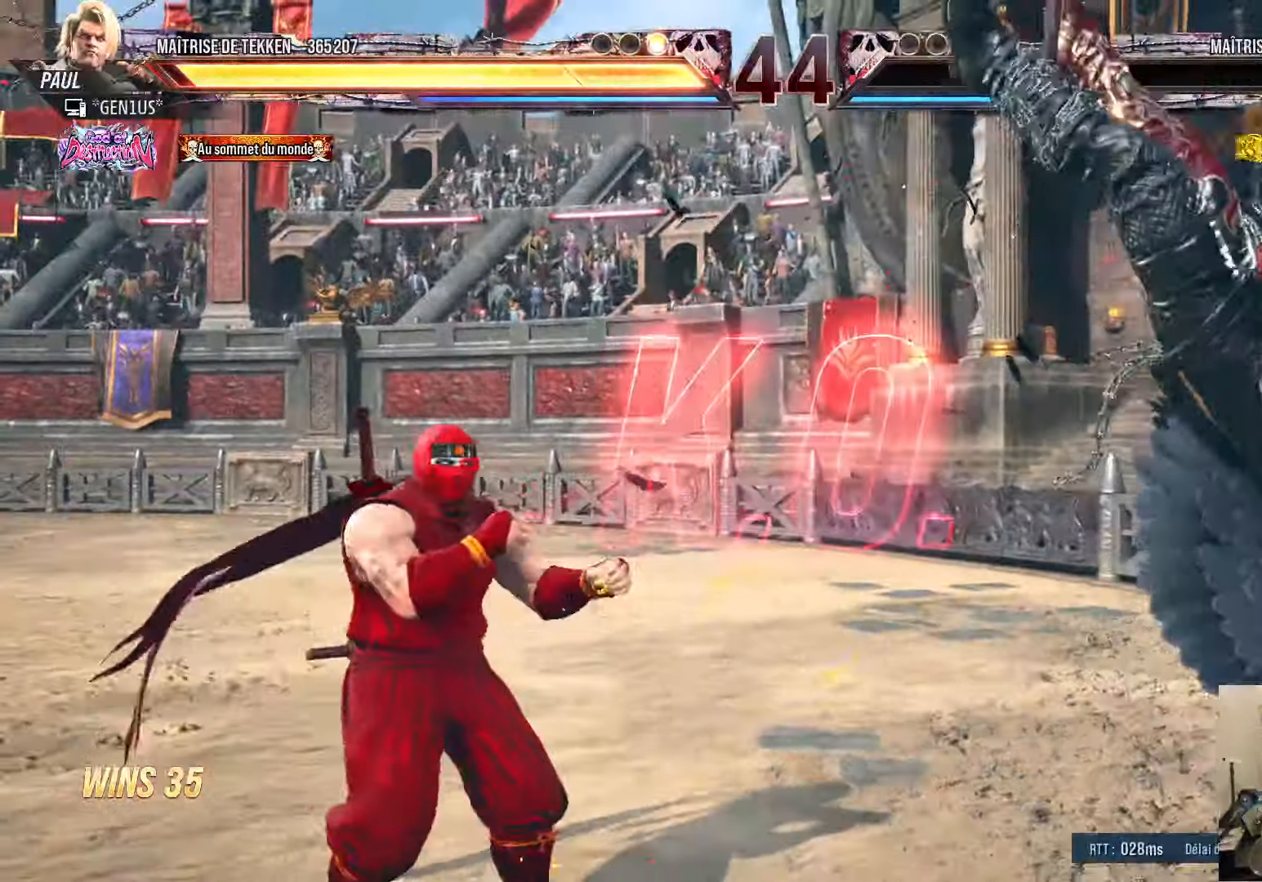
{"buttons": [], "left_stick": "center", "right_stick": "center", "events": [[17, "DPAD_RIGHT", "down"], [117, "TRIANGLE", "down"], [200, "TRIANGLE", "up"], [217, "DPAD_RIGHT", "up"], [383, "SQUARE", "down"], [450, "SQUARE", "up"]]}
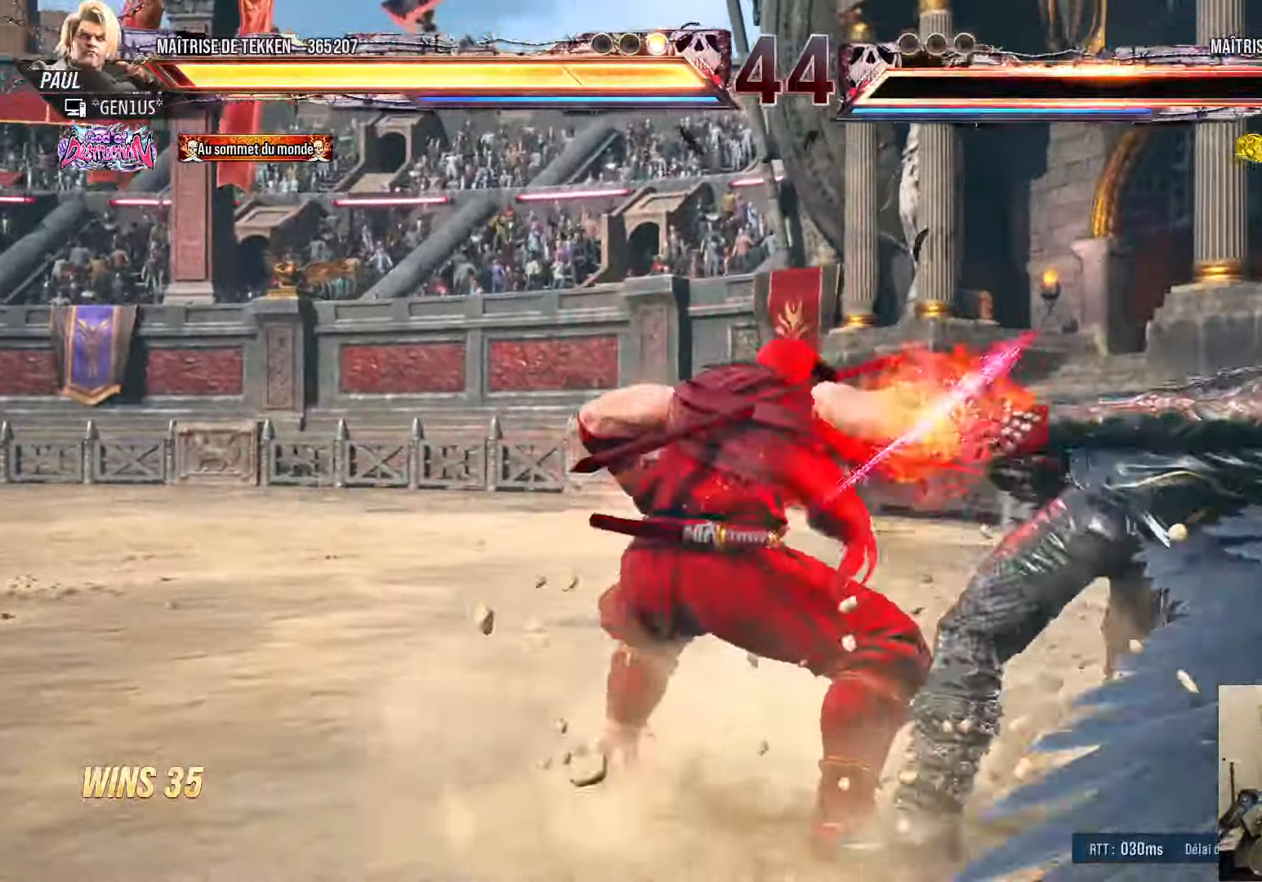
{"buttons": [], "left_stick": "center", "right_stick": "center", "events": []}
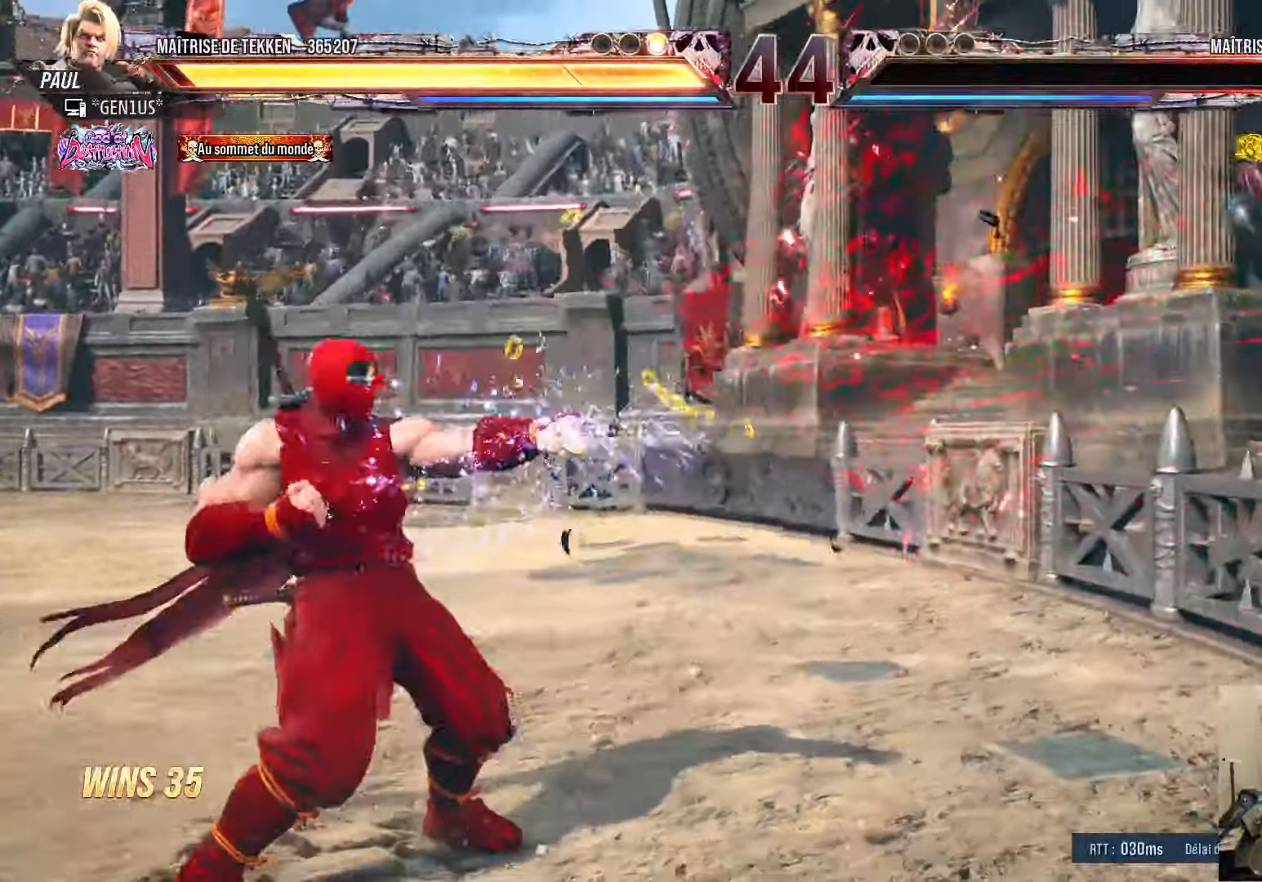
{"buttons": [], "left_stick": "center", "right_stick": "center", "events": []}
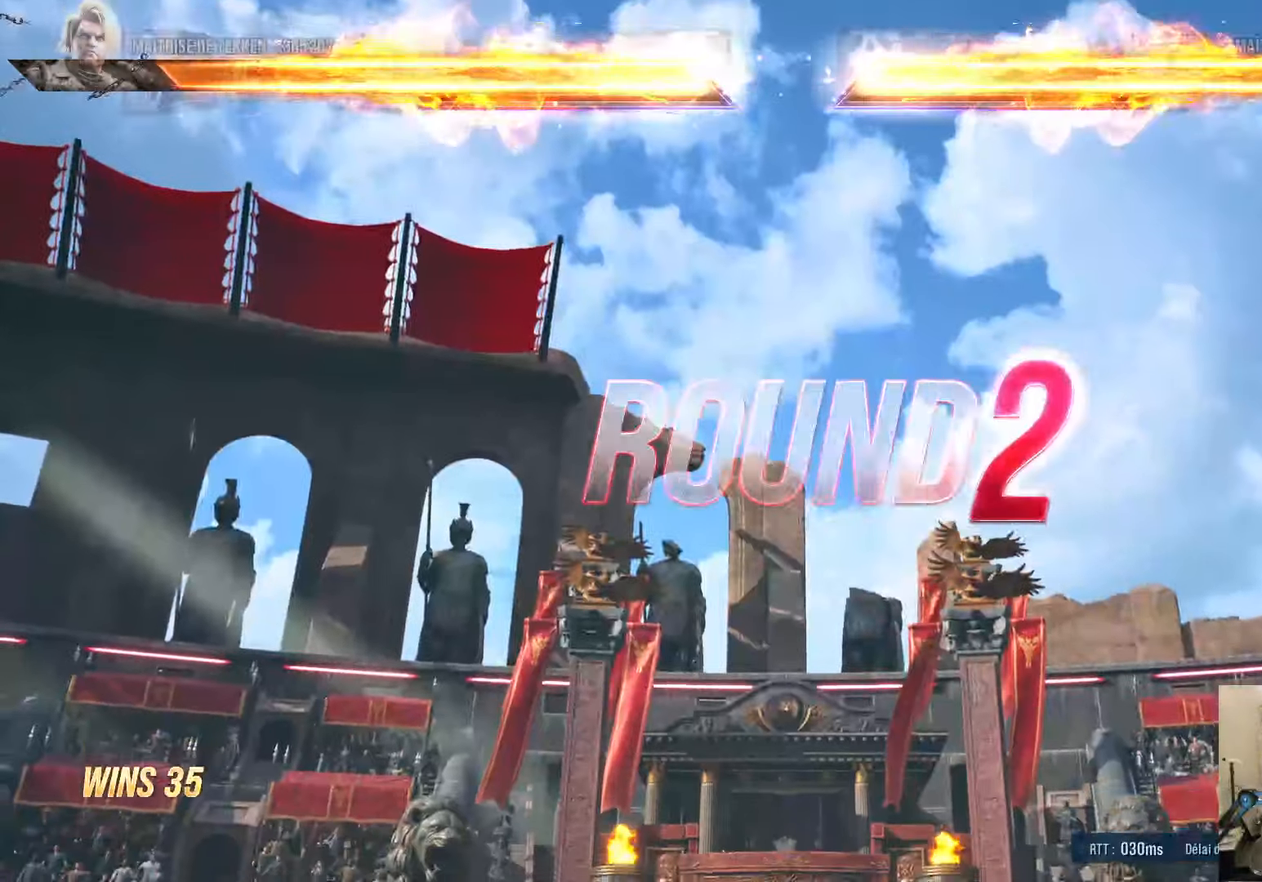
{"buttons": [], "left_stick": "center", "right_stick": "center", "events": []}
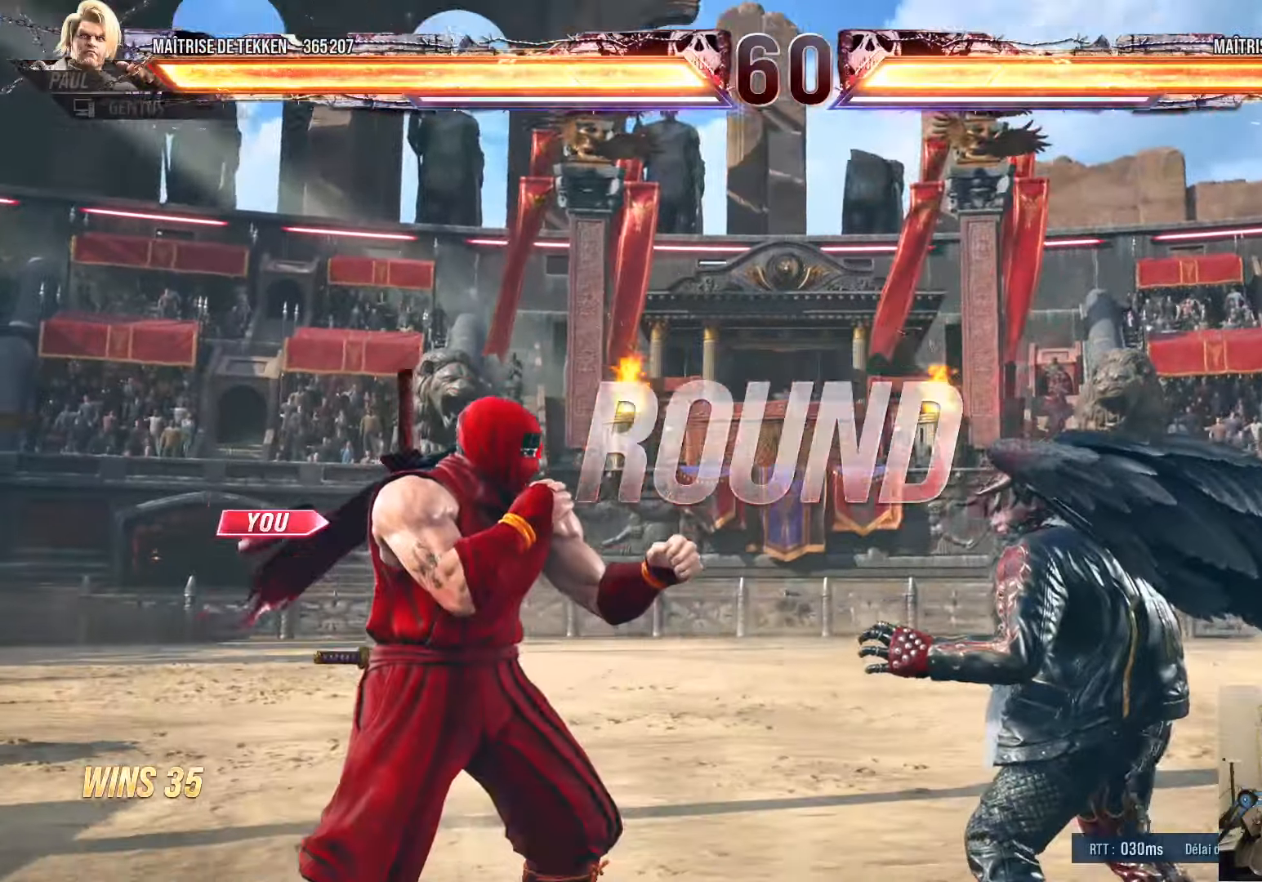
{"buttons": [], "left_stick": "center", "right_stick": "center", "events": []}
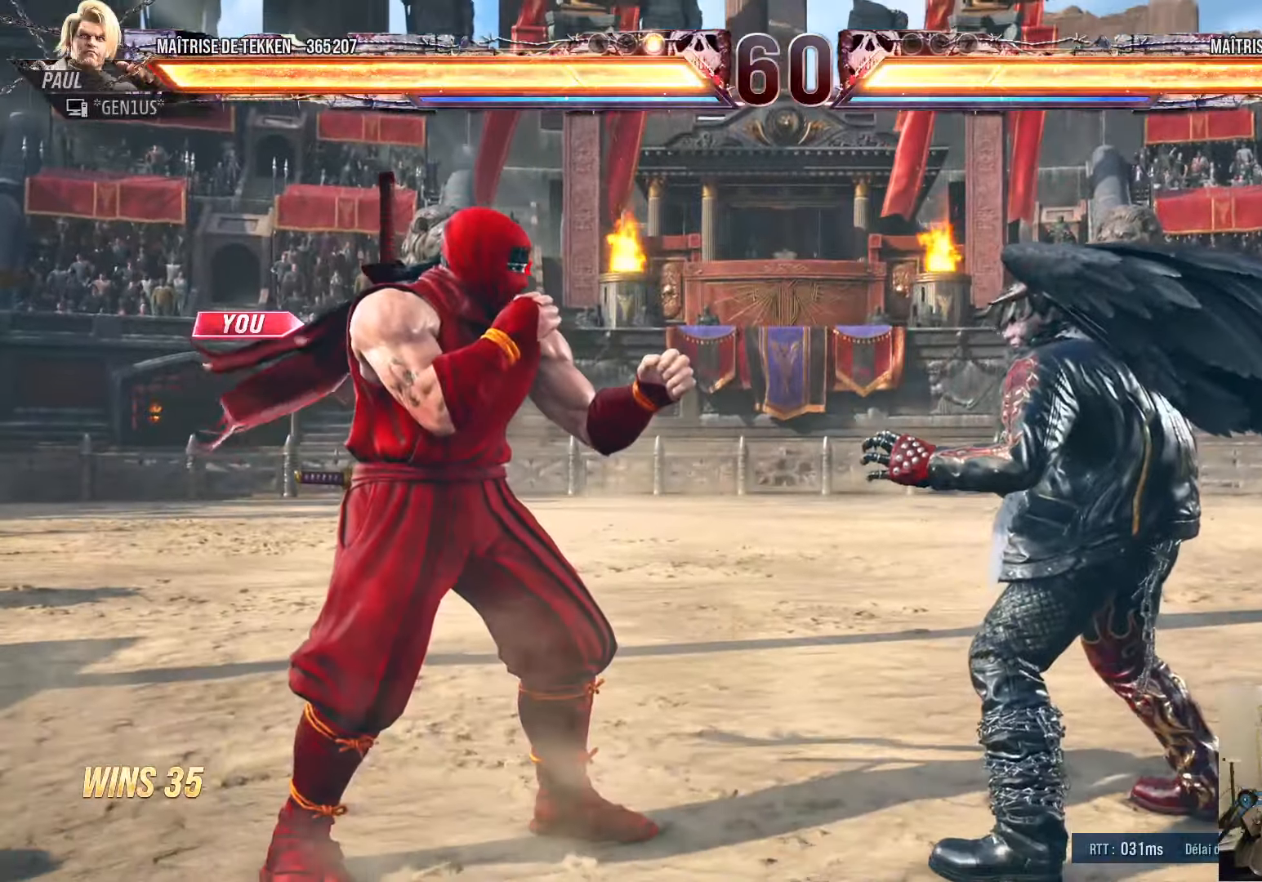
{"buttons": [], "left_stick": "center", "right_stick": "center", "events": []}
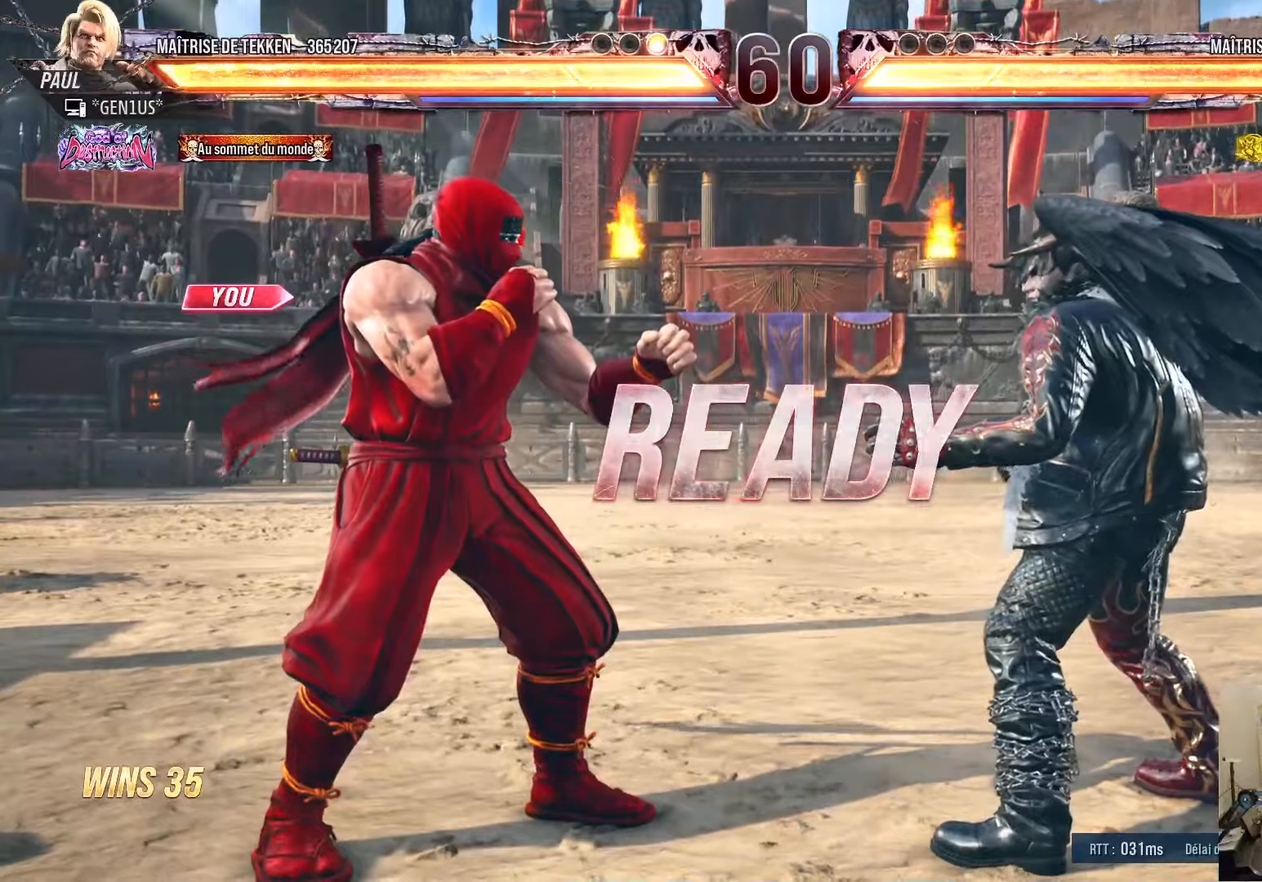
{"buttons": ["SQUARE", "TRIANGLE"], "left_stick": "center", "right_stick": "center", "events": [[84, "DPAD_RIGHT", "down"], [150, "DPAD_RIGHT", "up"], [267, "DPAD_RIGHT", "down"], [300, "DPAD_RIGHT", "up"], [417, "DPAD_RIGHT", "down"], [434, "DPAD_DOWN", "down"], [450, "DPAD_RIGHT", "up"], [450, "TRIANGLE", "down"], [467, "DPAD_DOWN", "up"], [484, "SQUARE", "down"]]}
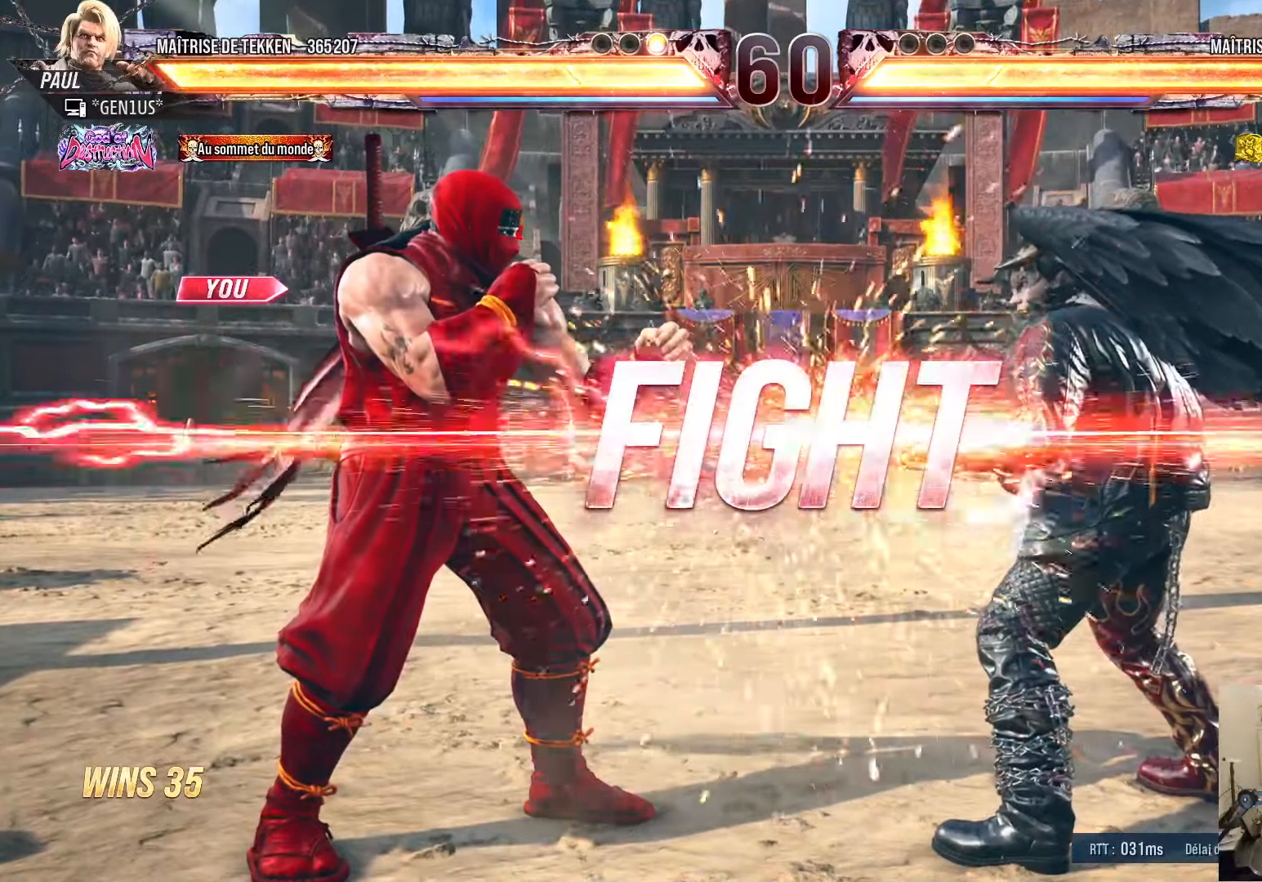
{"buttons": [], "left_stick": "center", "right_stick": "center", "events": [[50, "DPAD_RIGHT", "down"], [134, "DPAD_DOWN", "down"], [150, "DPAD_RIGHT", "up"], [234, "TRIANGLE", "up"], [250, "SQUARE", "up"], [300, "DPAD_RIGHT", "down"], [350, "DPAD_DOWN", "up"], [350, "DPAD_RIGHT", "up"], [417, "DPAD_LEFT", "down"], [467, "DPAD_LEFT", "up"]]}
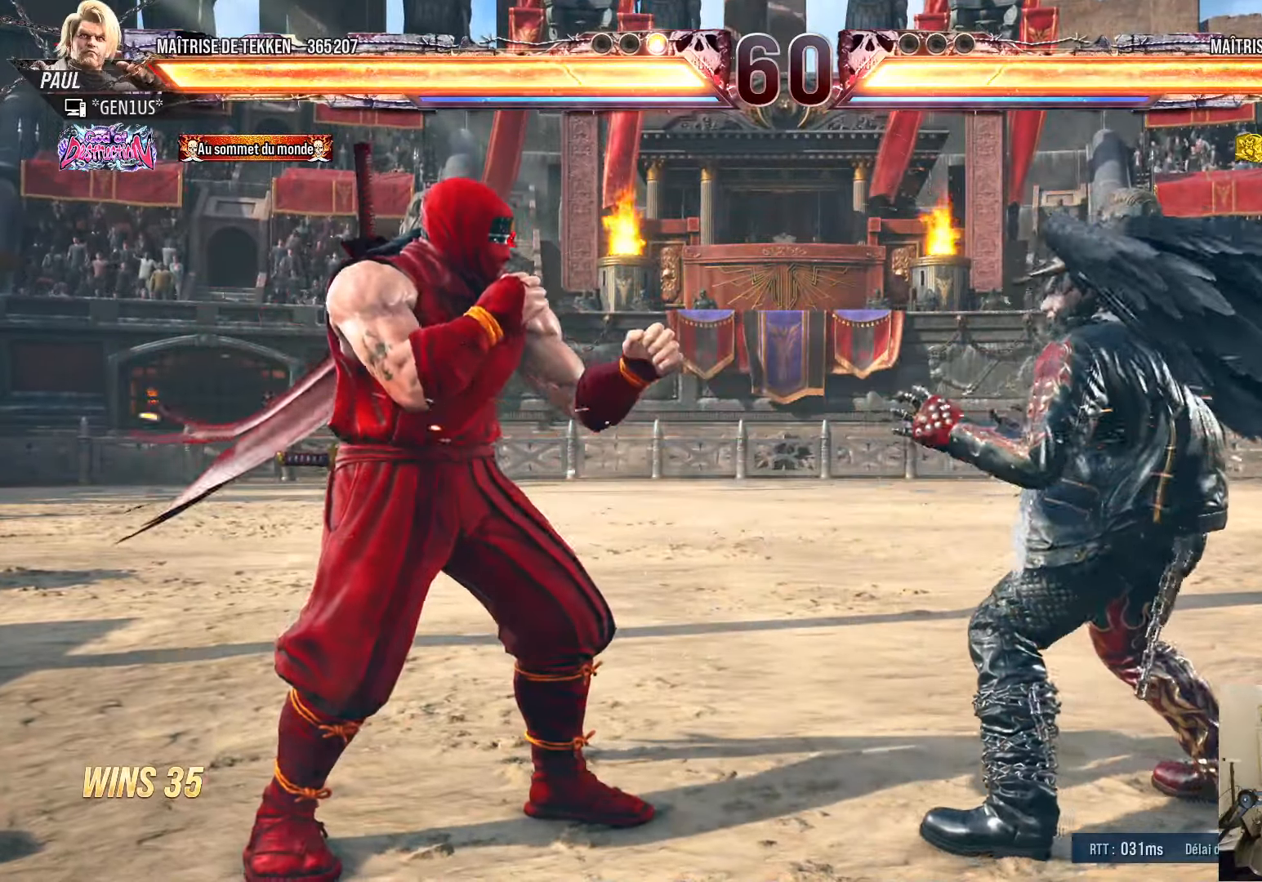
{"buttons": [], "left_stick": "center", "right_stick": "center", "events": [[34, "DPAD_LEFT", "down"], [84, "DPAD_LEFT", "up"], [134, "DPAD_RIGHT", "down"], [167, "DPAD_RIGHT", "up"], [184, "DPAD_LEFT", "down"], [234, "DPAD_LEFT", "up"], [317, "DPAD_LEFT", "down"], [367, "DPAD_LEFT", "up"], [384, "DPAD_RIGHT", "down"], [434, "DPAD_RIGHT", "up"], [467, "DPAD_LEFT", "down"], [500, "DPAD_LEFT", "up"]]}
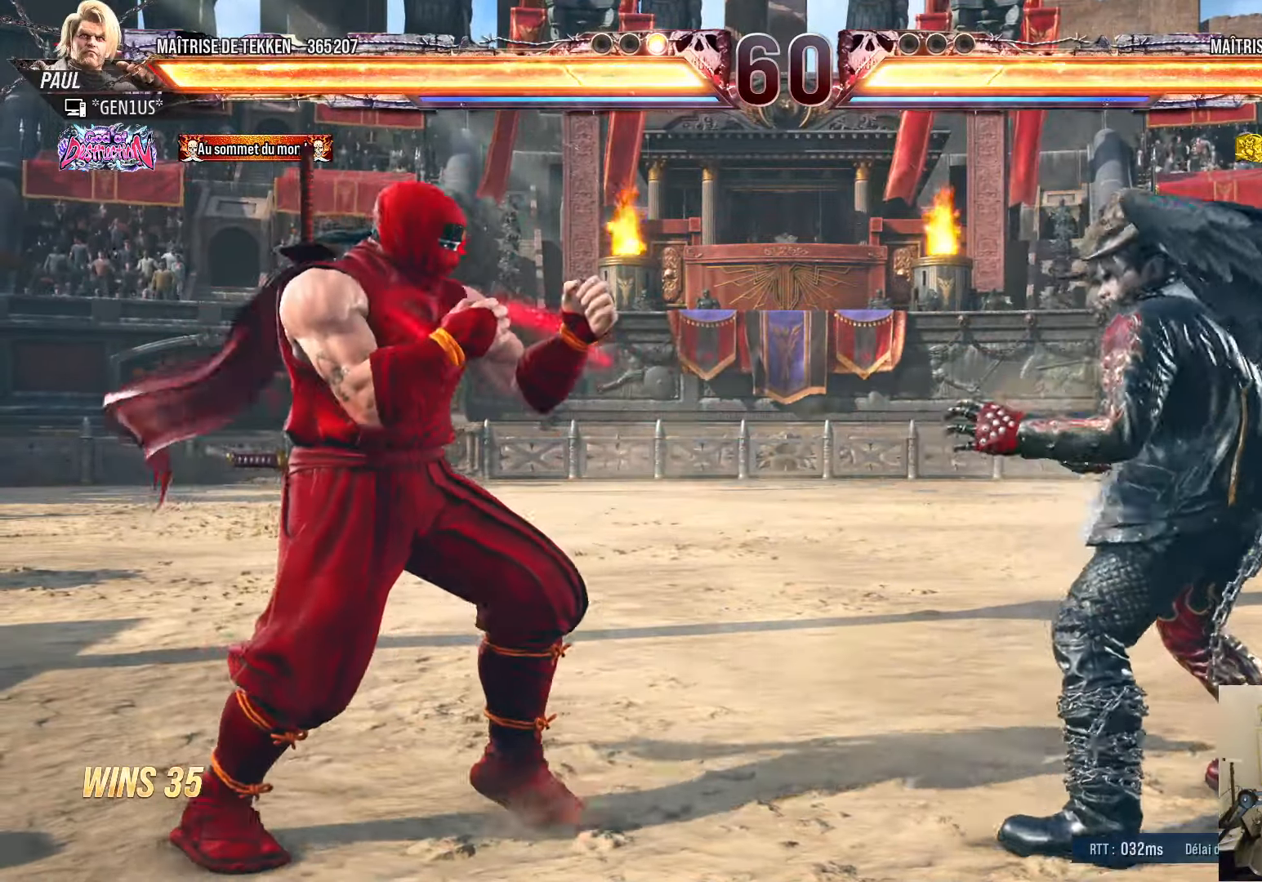
{"buttons": ["DPAD_LEFT"], "left_stick": "center", "right_stick": "center", "events": [[34, "DPAD_RIGHT", "down"], [117, "DPAD_RIGHT", "up"], [167, "DPAD_DOWN", "down"], [250, "DPAD_DOWN", "up"], [350, "DPAD_LEFT", "down"], [400, "DPAD_LEFT", "up"], [467, "DPAD_LEFT", "down"]]}
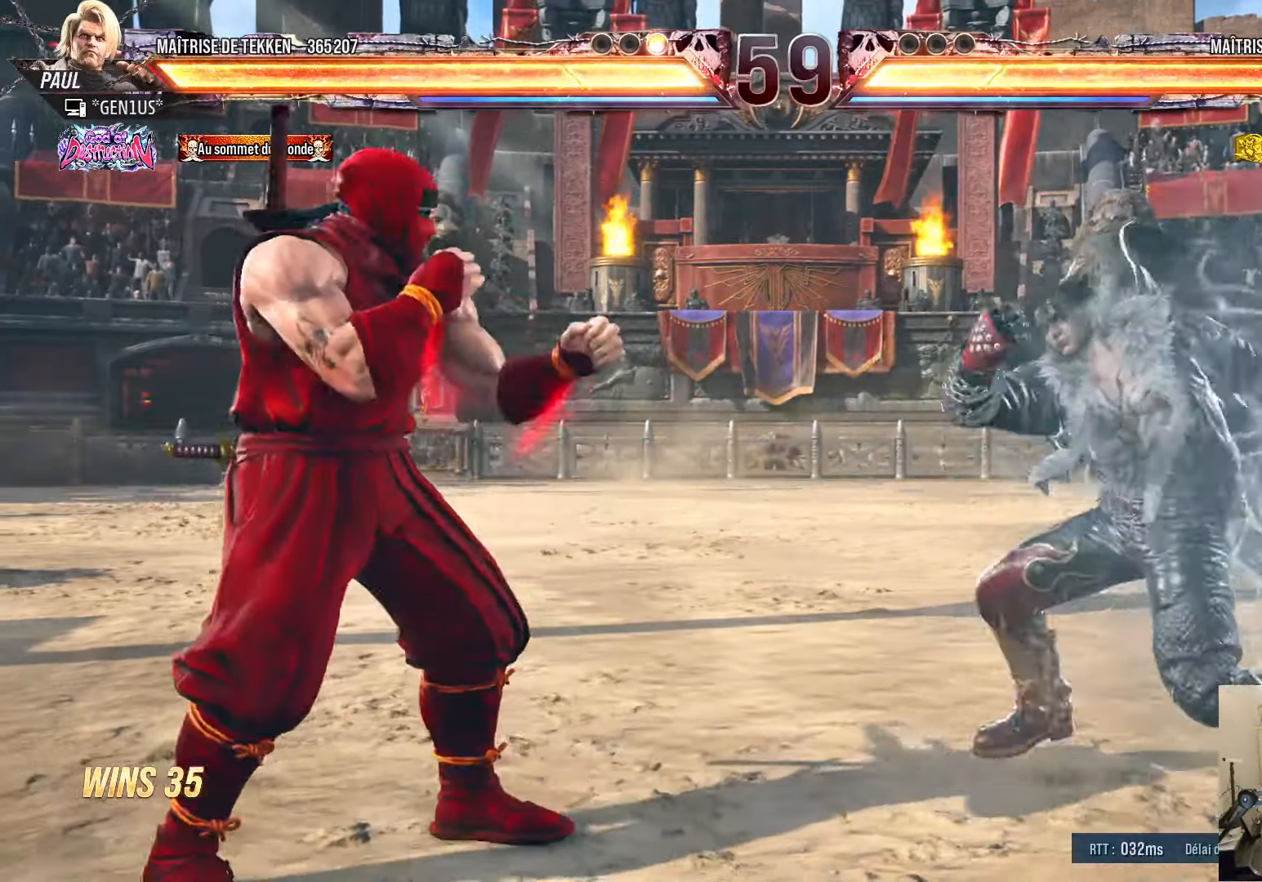
{"buttons": ["DPAD_RIGHT"], "left_stick": "center", "right_stick": "center", "events": [[34, "DPAD_DOWN", "down"], [67, "DPAD_DOWN", "up"], [117, "DPAD_LEFT", "up"], [150, "DPAD_LEFT", "down"], [267, "DPAD_DOWN", "down"], [317, "DPAD_DOWN", "up"], [350, "DPAD_LEFT", "up"], [384, "DPAD_LEFT", "down"], [450, "DPAD_LEFT", "up"], [500, "DPAD_RIGHT", "down"]]}
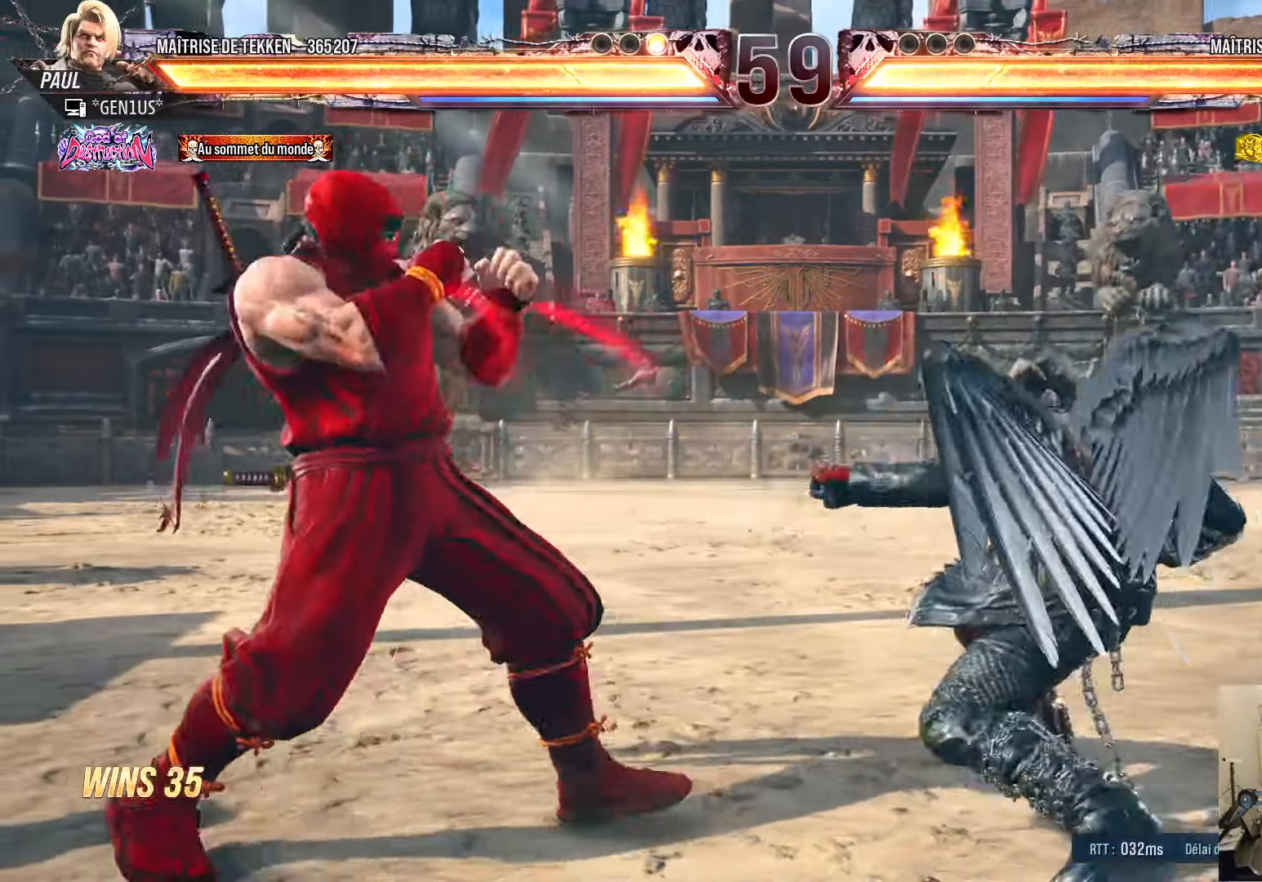
{"buttons": ["CIRCLE", "DPAD_DOWN"], "left_stick": "center", "right_stick": "center", "events": [[34, "DPAD_RIGHT", "up"], [100, "DPAD_RIGHT", "down"], [167, "DPAD_RIGHT", "up"], [184, "DPAD_LEFT", "down"], [234, "DPAD_LEFT", "up"], [250, "DPAD_RIGHT", "down"], [300, "DPAD_RIGHT", "up"], [367, "DPAD_RIGHT", "down"], [434, "DPAD_RIGHT", "up"], [467, "DPAD_DOWN", "down"], [500, "CIRCLE", "down"]]}
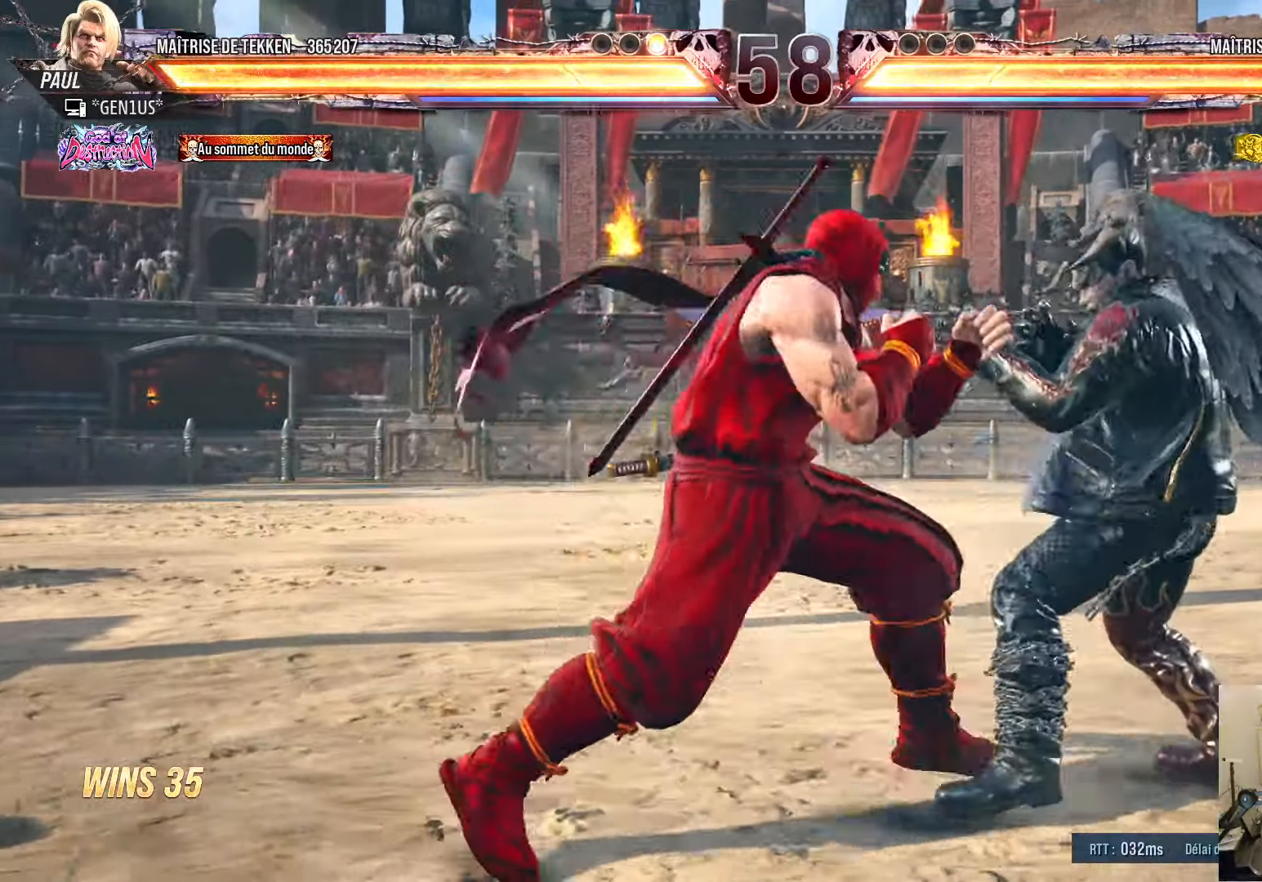
{"buttons": [], "left_stick": "center", "right_stick": "center", "events": [[50, "DPAD_DOWN", "up"], [67, "CIRCLE", "up"], [200, "TRIANGLE", "down"], [284, "TRIANGLE", "up"]]}
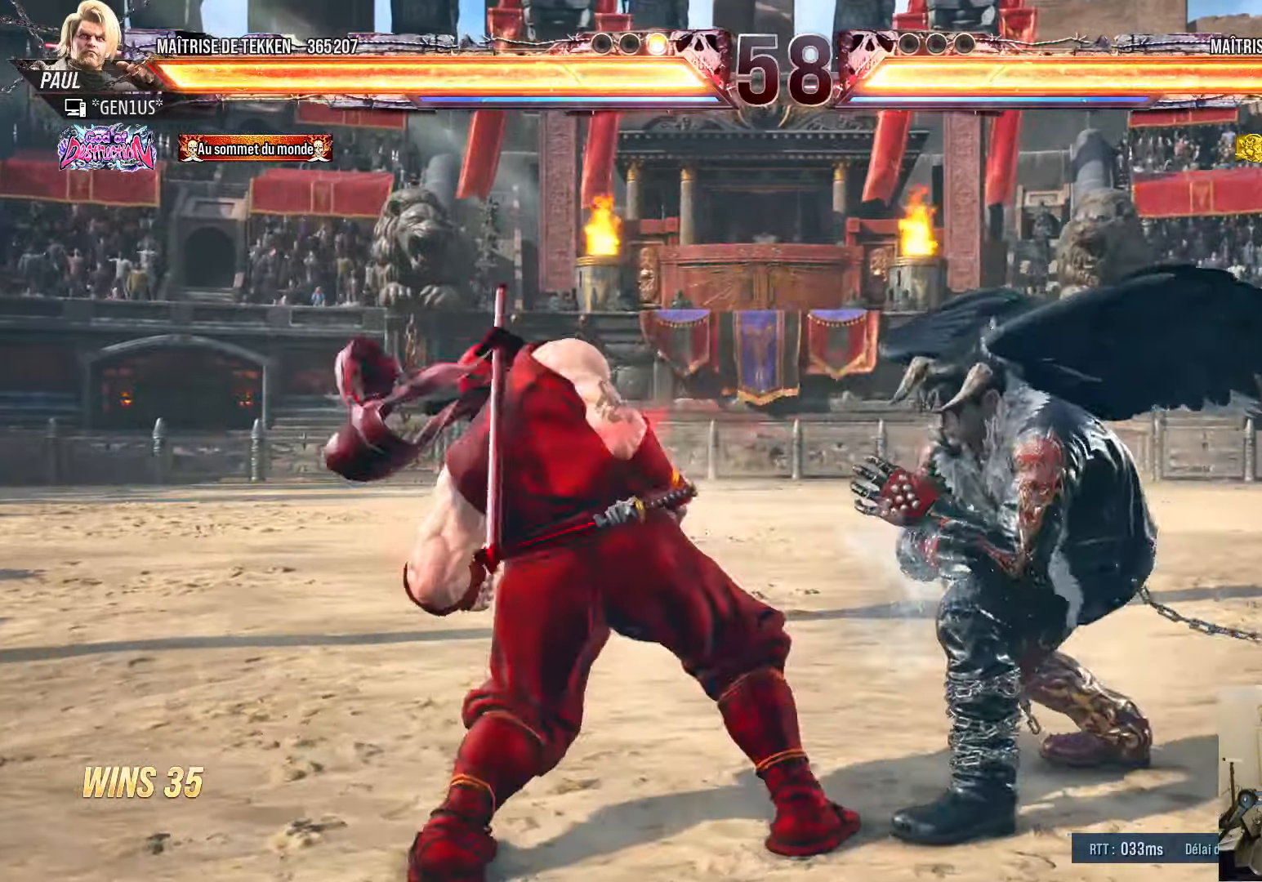
{"buttons": ["DPAD_LEFT"], "left_stick": "center", "right_stick": "center", "events": [[117, "DPAD_LEFT", "down"], [200, "DPAD_LEFT", "up"], [267, "DPAD_LEFT", "down"]]}
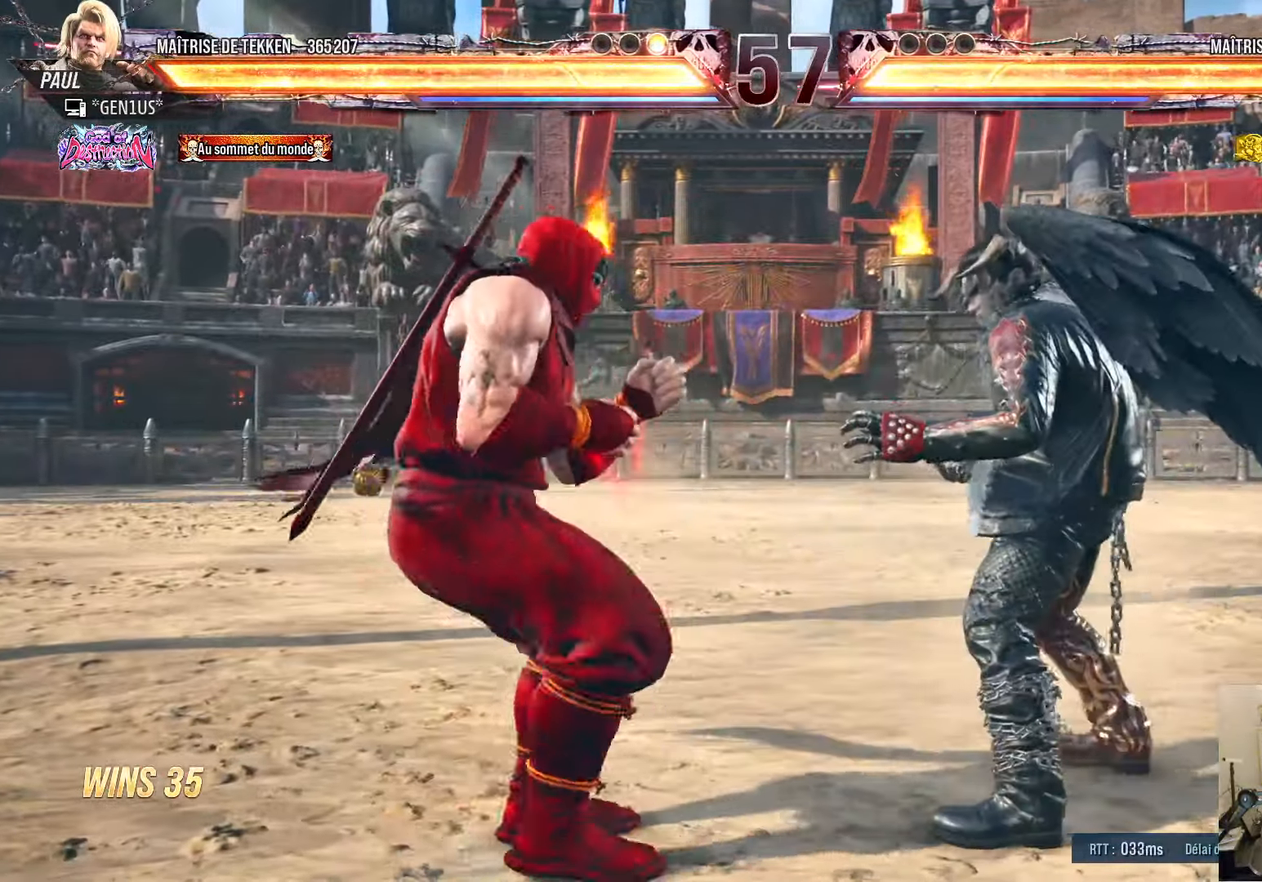
{"buttons": ["DPAD_DOWN", "DPAD_LEFT"], "left_stick": "center", "right_stick": "center", "events": [[17, "DPAD_DOWN", "down"], [117, "DPAD_DOWN", "up"], [150, "DPAD_LEFT", "up"], [200, "DPAD_LEFT", "down"], [284, "DPAD_LEFT", "up"], [317, "DPAD_LEFT", "down"], [500, "DPAD_DOWN", "down"]]}
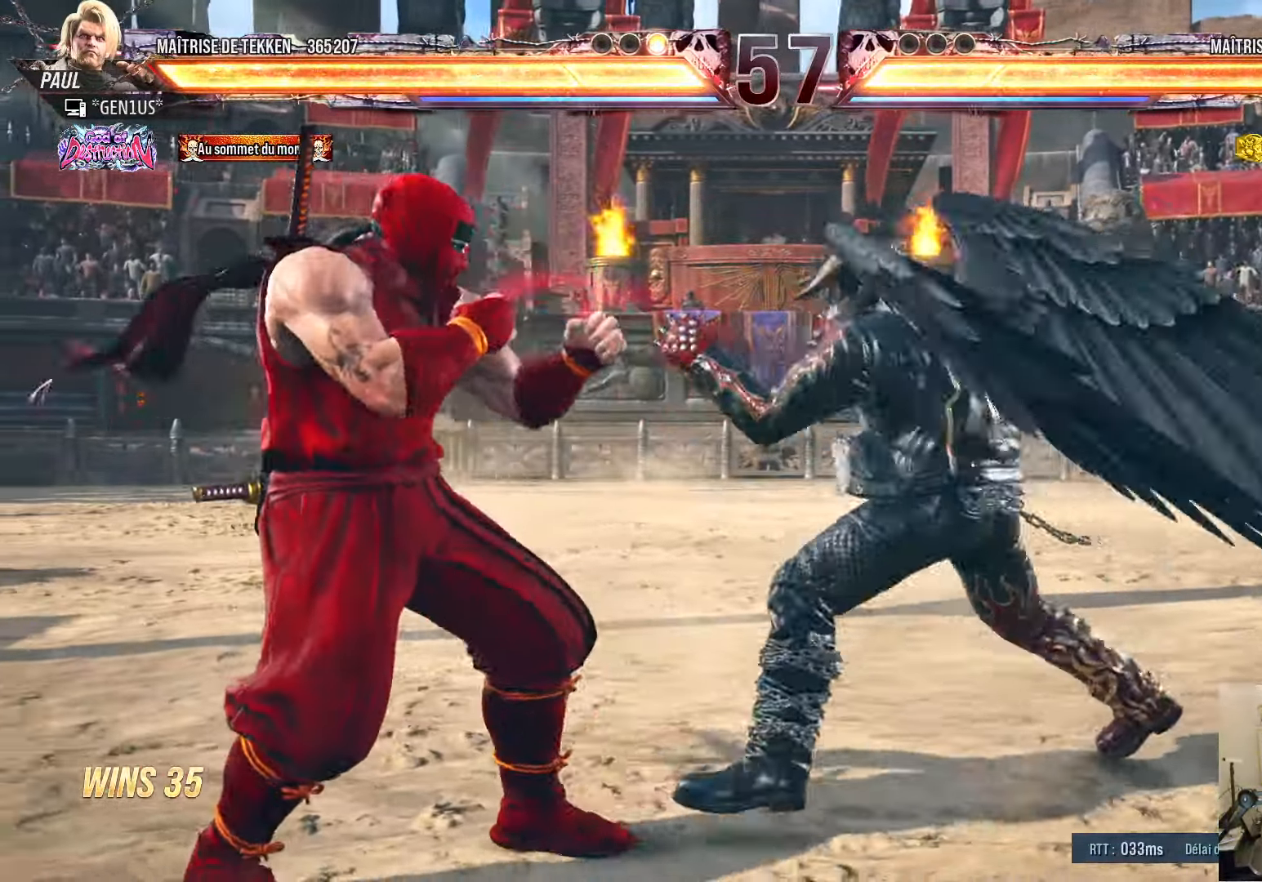
{"buttons": ["SQUARE", "DPAD_LEFT"], "left_stick": "center", "right_stick": "center", "events": [[184, "DPAD_DOWN", "up"], [466, "SQUARE", "down"]]}
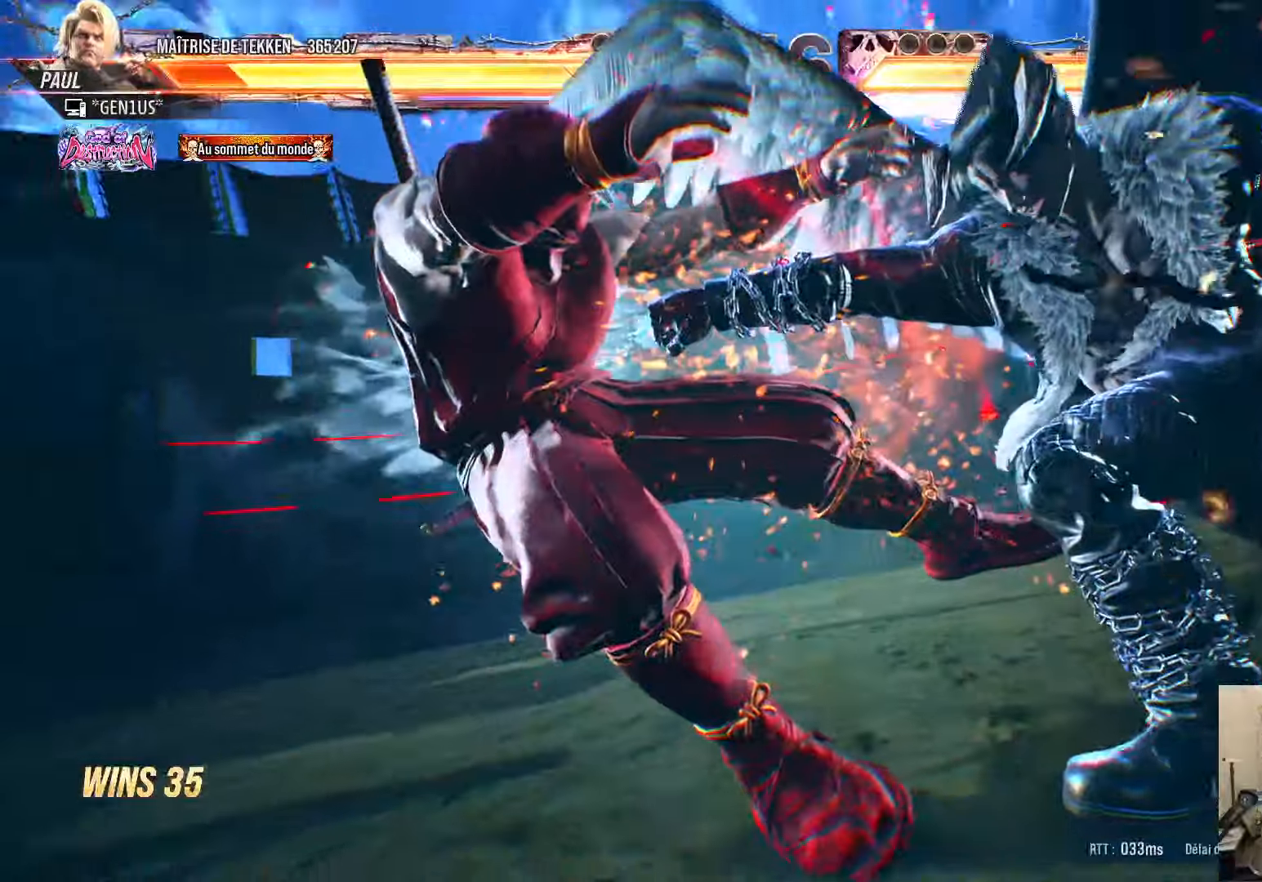
{"buttons": [], "left_stick": "center", "right_stick": "center", "events": [[83, "SQUARE", "up"], [433, "DPAD_LEFT", "up"]]}
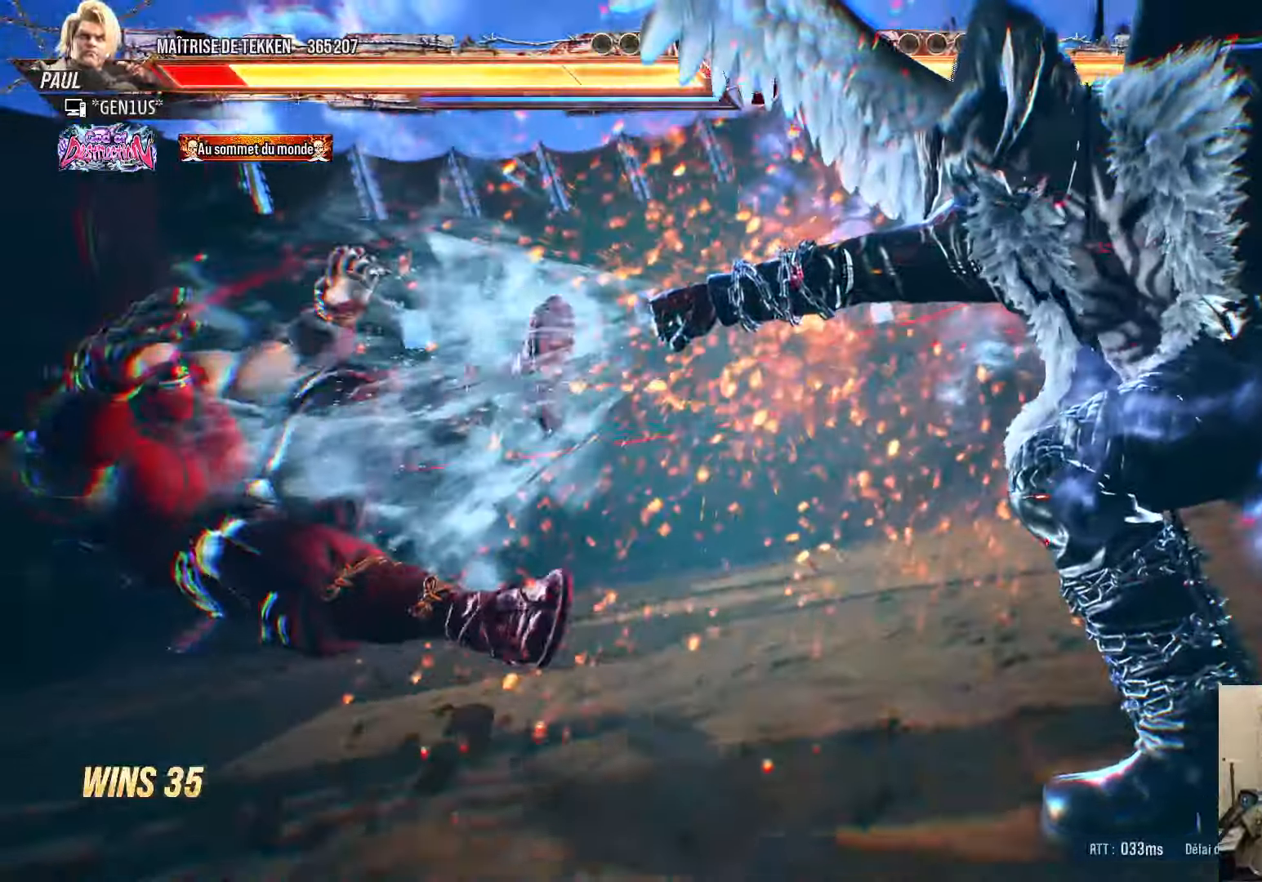
{"buttons": ["CROSS", "SQUARE"], "left_stick": "center", "right_stick": "center", "events": [[100, "SQUARE", "down"], [250, "CROSS", "down"]]}
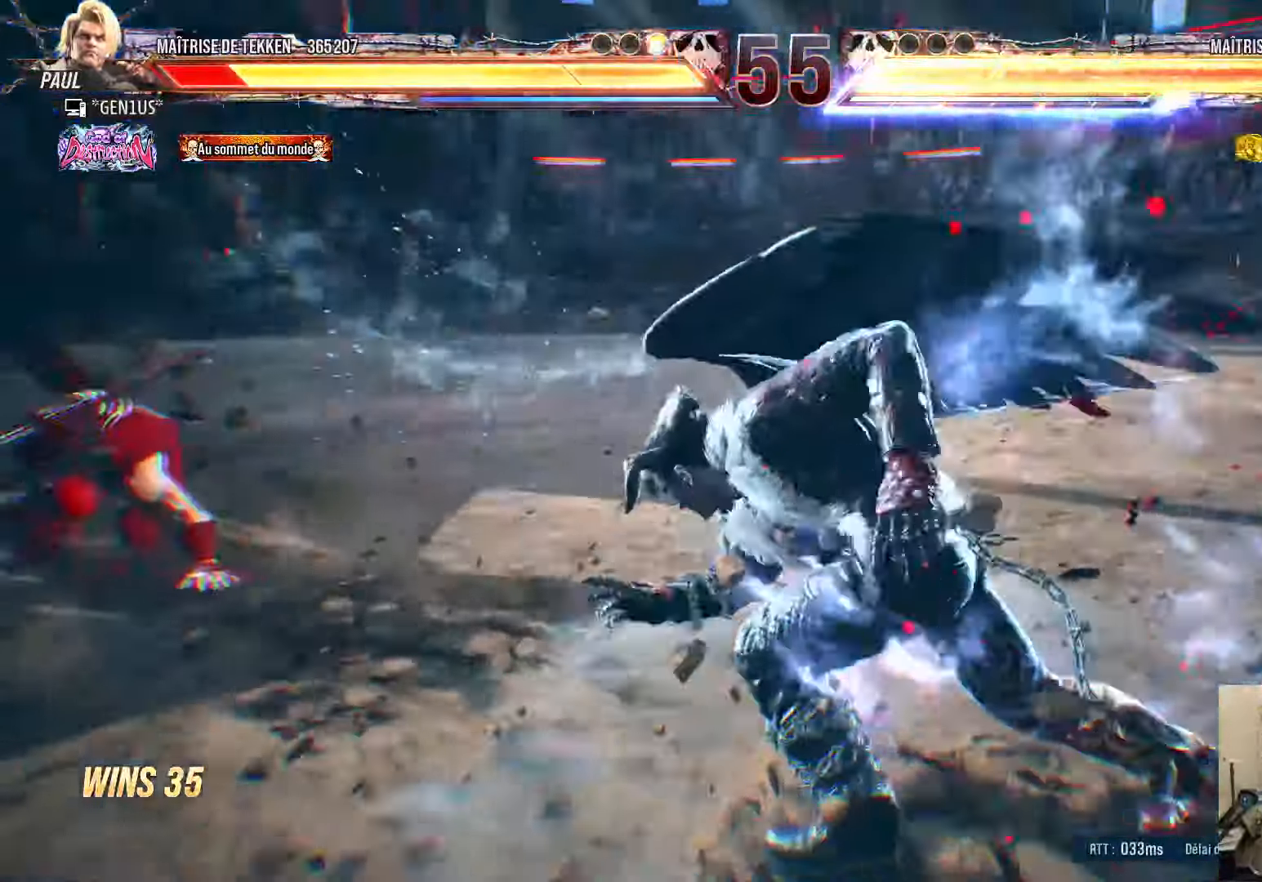
{"buttons": ["DPAD_LEFT"], "left_stick": "center", "right_stick": "center", "events": [[150, "DPAD_DOWN", "down"], [266, "SQUARE", "up"], [300, "CROSS", "up"], [416, "DPAD_DOWN", "up"], [483, "DPAD_LEFT", "down"]]}